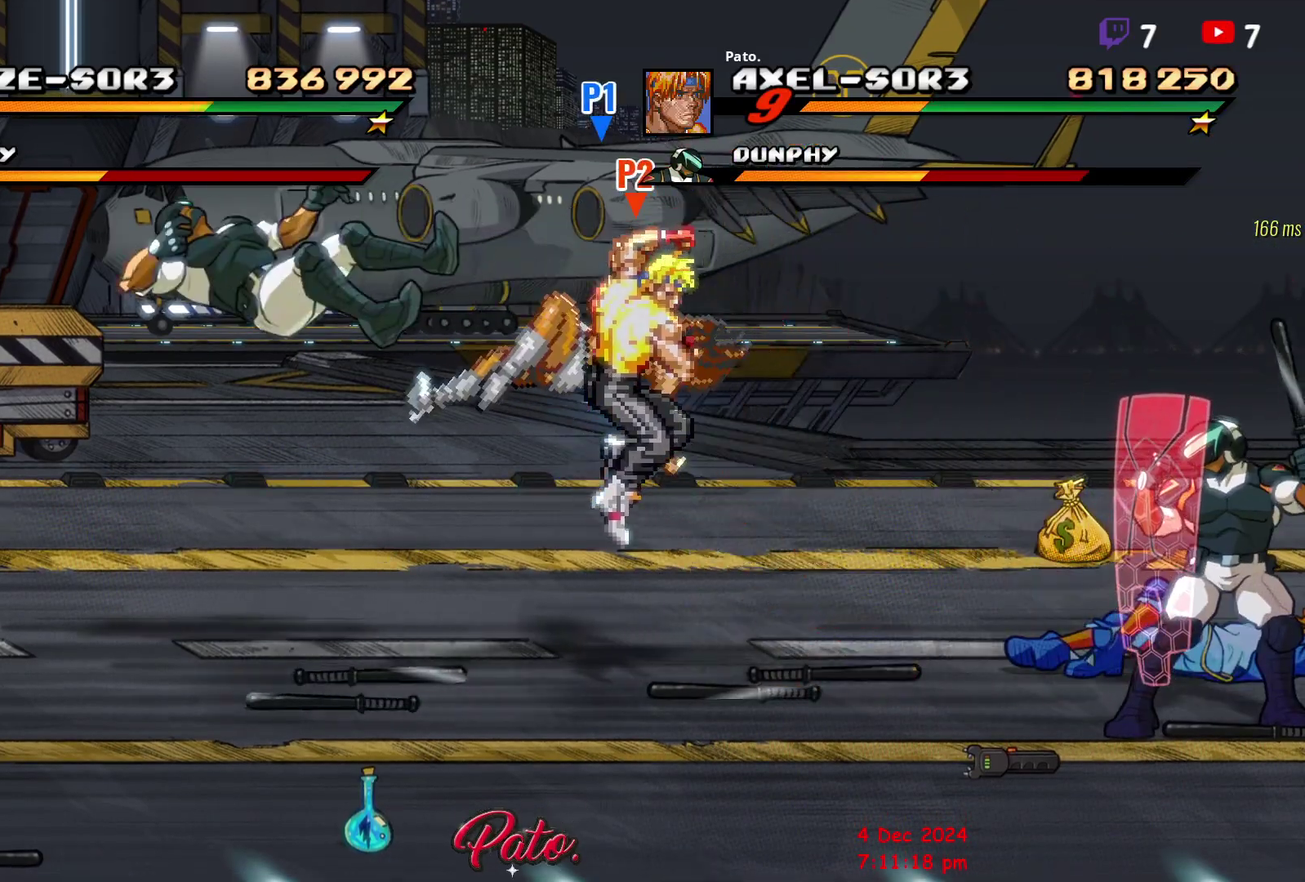
Gameplay with a controller (Xbox layout); each line is a JSON object with the inputs held at the frame after it. "events" lists button and stick changes between this image and that frame as [ms after this image, input, new state], when the widget could be followed in between. Not read: L3 R3 left_stick.
{"buttons": ["B"], "right_stick": "center", "events": [[67, "DPAD_LEFT", "up"], [117, "DPAD_LEFT", "down"], [183, "DPAD_LEFT", "up"], [233, "DPAD_LEFT", "down"], [467, "DPAD_LEFT", "up"], [483, "B", "down"]]}
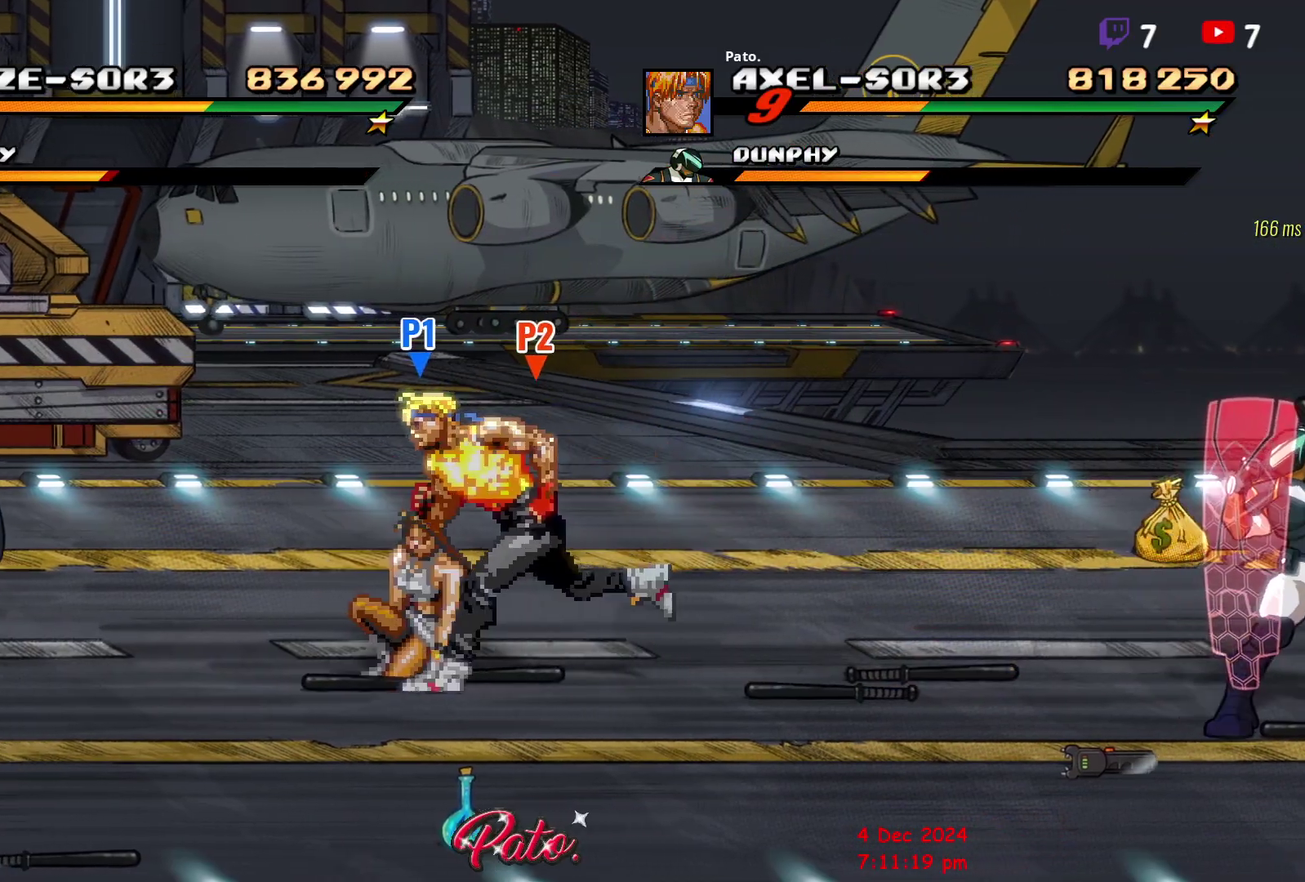
{"buttons": ["DPAD_LEFT"], "right_stick": "center", "events": [[67, "DPAD_RIGHT", "down"], [83, "B", "up"], [133, "DPAD_DOWN", "down"], [283, "B", "down"], [333, "DPAD_DOWN", "up"], [367, "DPAD_RIGHT", "up"], [383, "B", "up"], [500, "DPAD_LEFT", "down"]]}
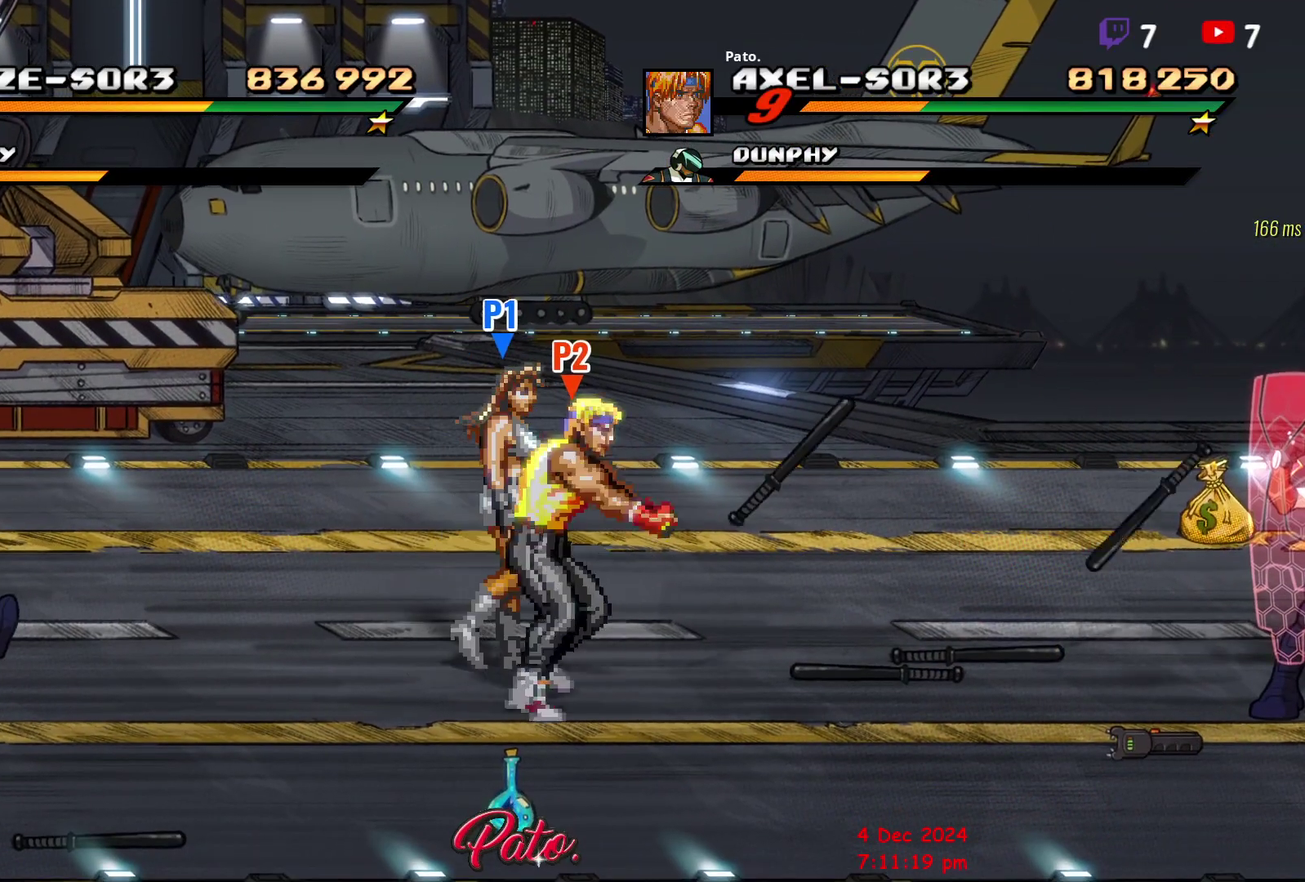
{"buttons": ["DPAD_UP", "DPAD_LEFT"], "right_stick": "center", "events": [[50, "DPAD_LEFT", "up"], [133, "DPAD_LEFT", "down"], [350, "DPAD_UP", "down"]]}
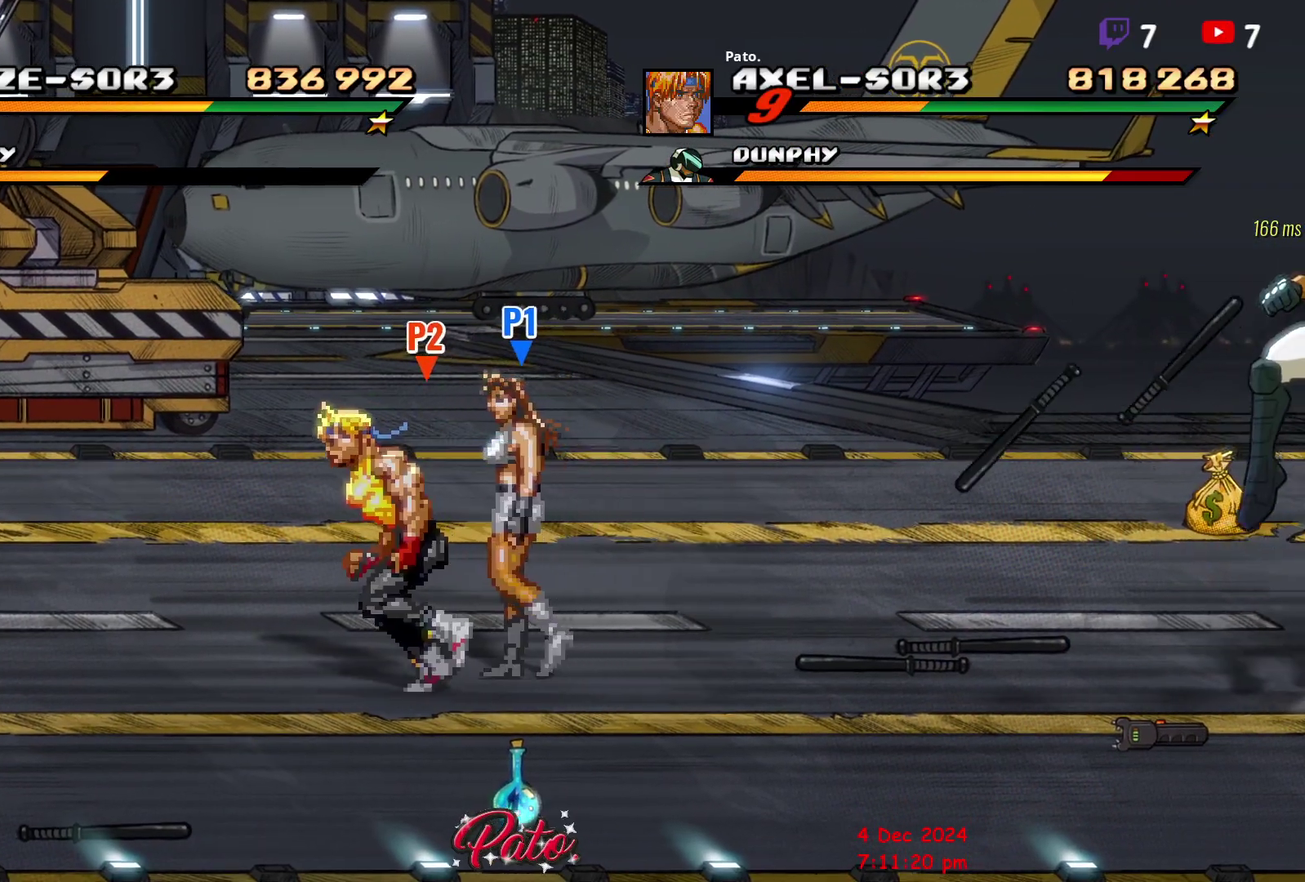
{"buttons": ["Y"], "right_stick": "center", "events": [[133, "DPAD_UP", "up"], [333, "Y", "down"], [417, "Y", "up"], [483, "DPAD_LEFT", "up"], [500, "Y", "down"]]}
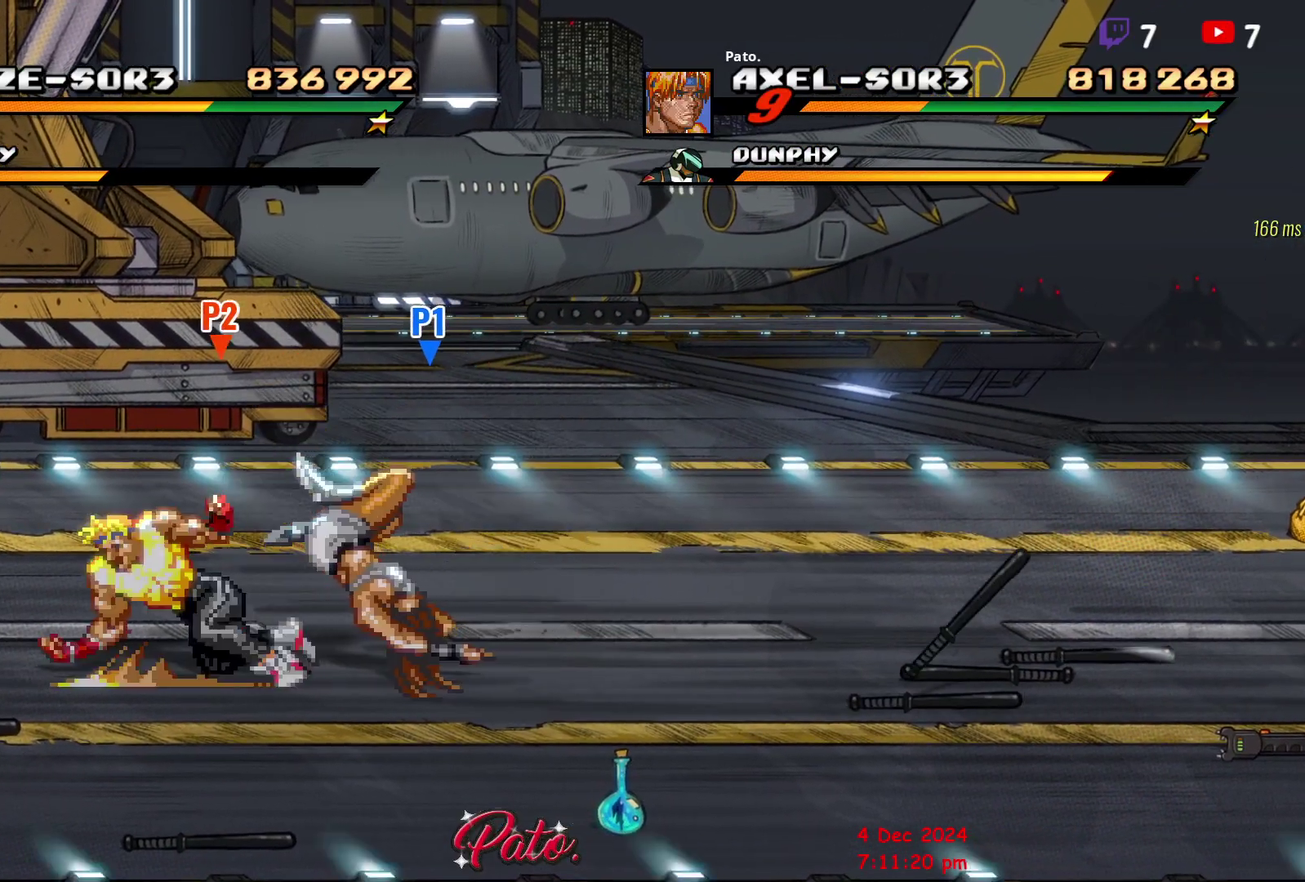
{"buttons": ["DPAD_LEFT"], "right_stick": "center", "events": [[100, "Y", "up"], [150, "Y", "down"], [267, "Y", "up"], [450, "DPAD_LEFT", "down"]]}
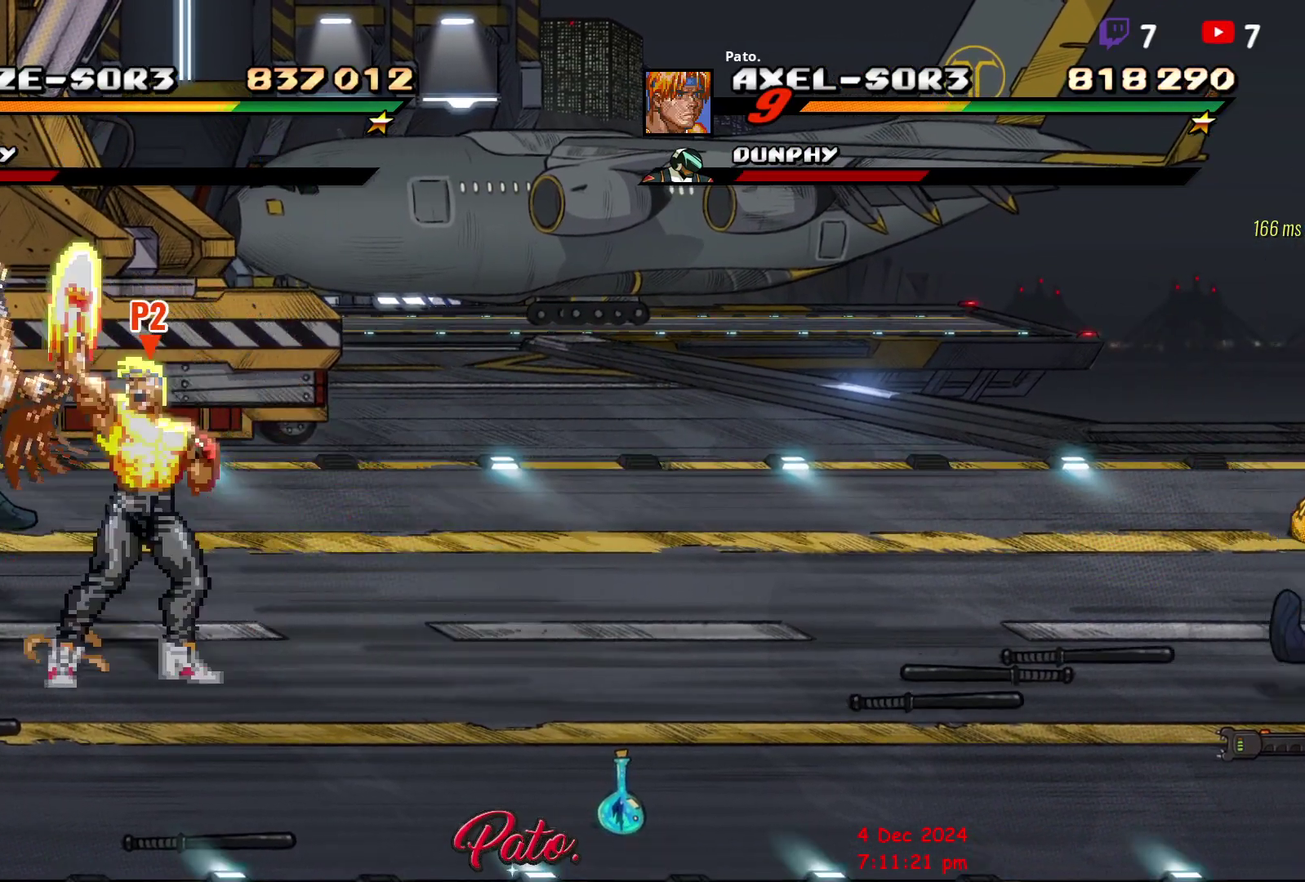
{"buttons": ["Y"], "right_stick": "center", "events": [[33, "DPAD_LEFT", "up"], [117, "DPAD_LEFT", "down"], [200, "DPAD_LEFT", "up"], [250, "DPAD_LEFT", "down"], [333, "Y", "down"], [400, "DPAD_LEFT", "up"], [417, "Y", "up"], [467, "Y", "down"]]}
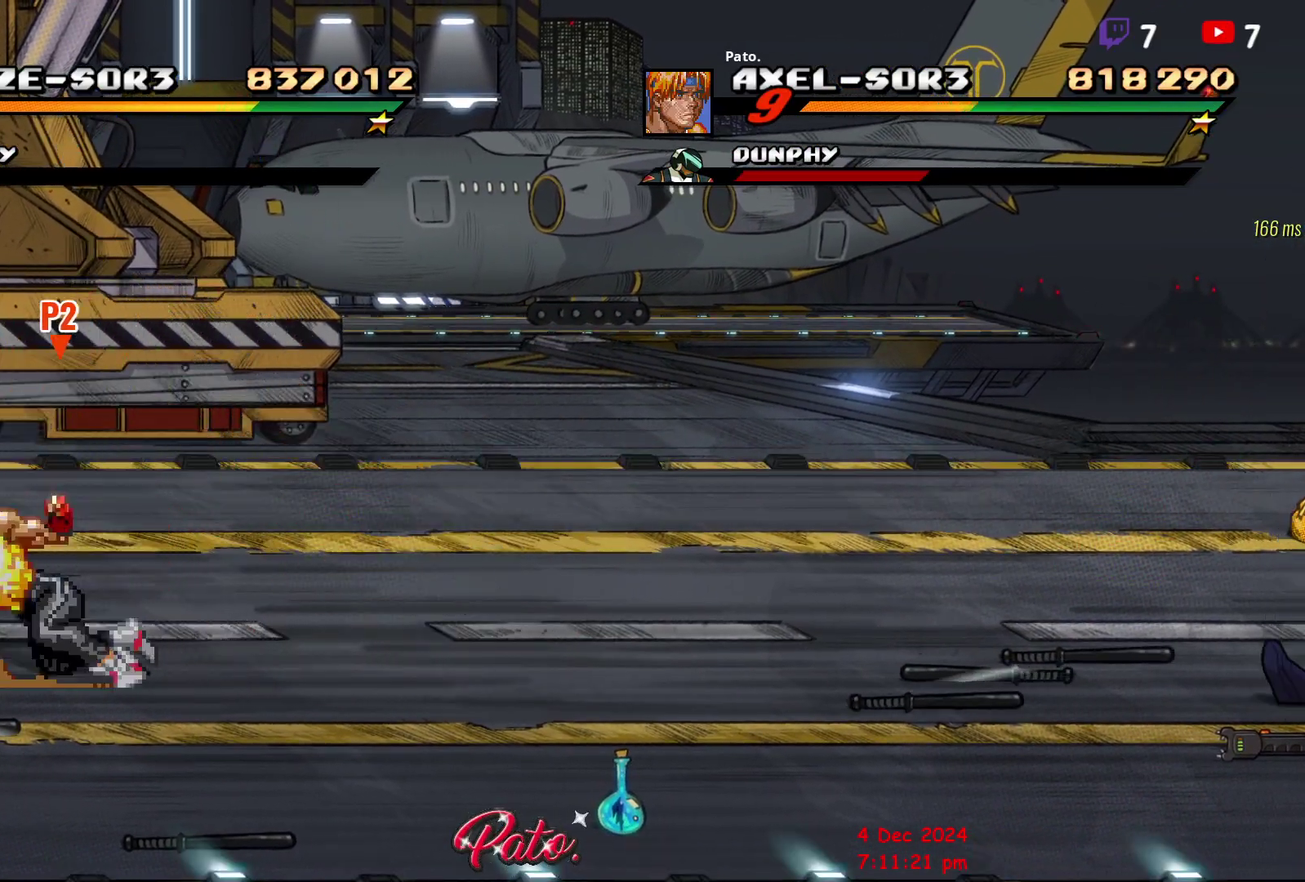
{"buttons": [], "right_stick": "center", "events": [[317, "DPAD_RIGHT", "down"], [350, "Y", "up"], [467, "DPAD_RIGHT", "up"]]}
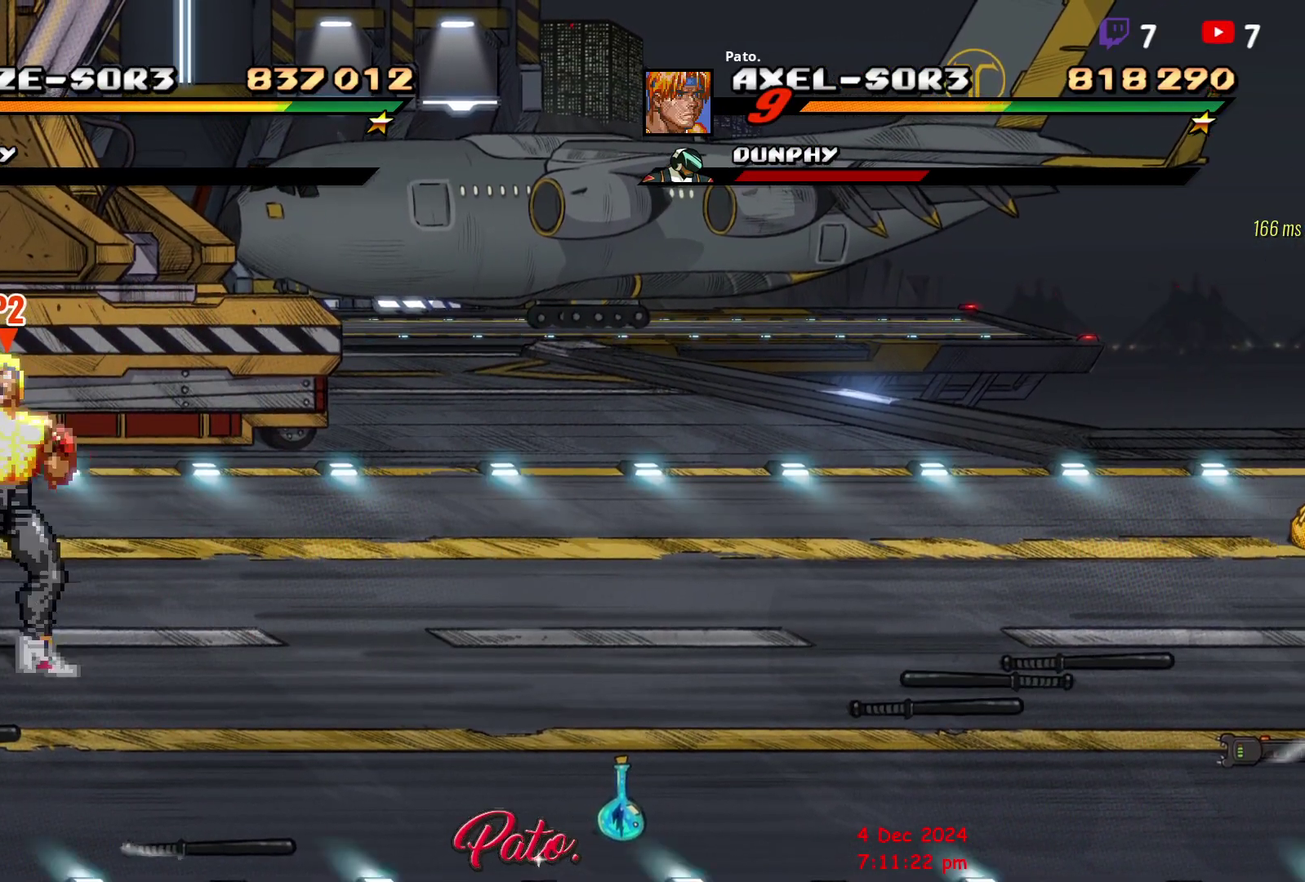
{"buttons": ["Y", "DPAD_RIGHT"], "right_stick": "center", "events": [[117, "DPAD_RIGHT", "down"], [350, "DPAD_DOWN", "down"], [483, "DPAD_DOWN", "up"], [500, "Y", "down"]]}
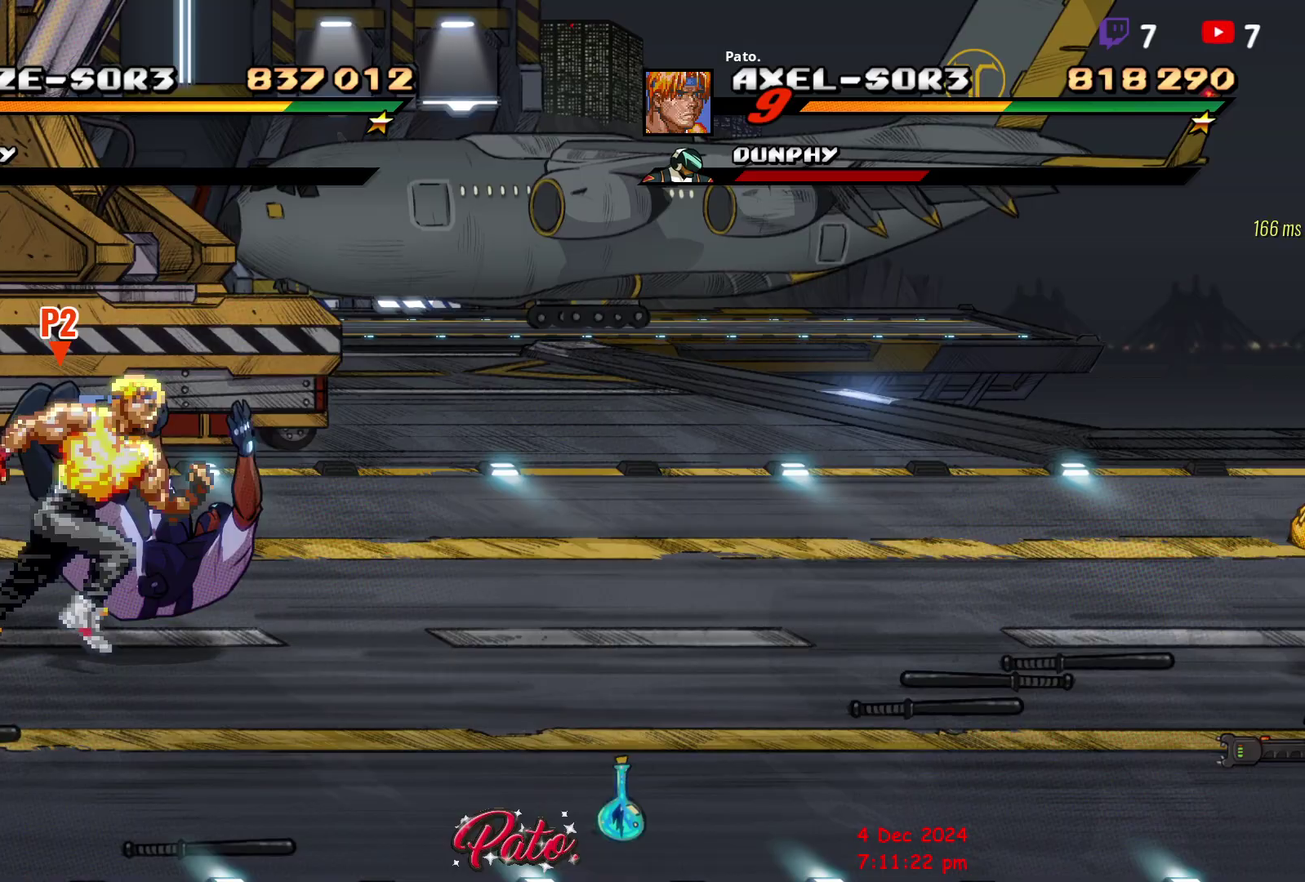
{"buttons": ["Y"], "right_stick": "center", "events": [[83, "Y", "up"], [133, "Y", "down"], [200, "DPAD_RIGHT", "up"], [417, "DPAD_RIGHT", "down"], [483, "DPAD_RIGHT", "up"]]}
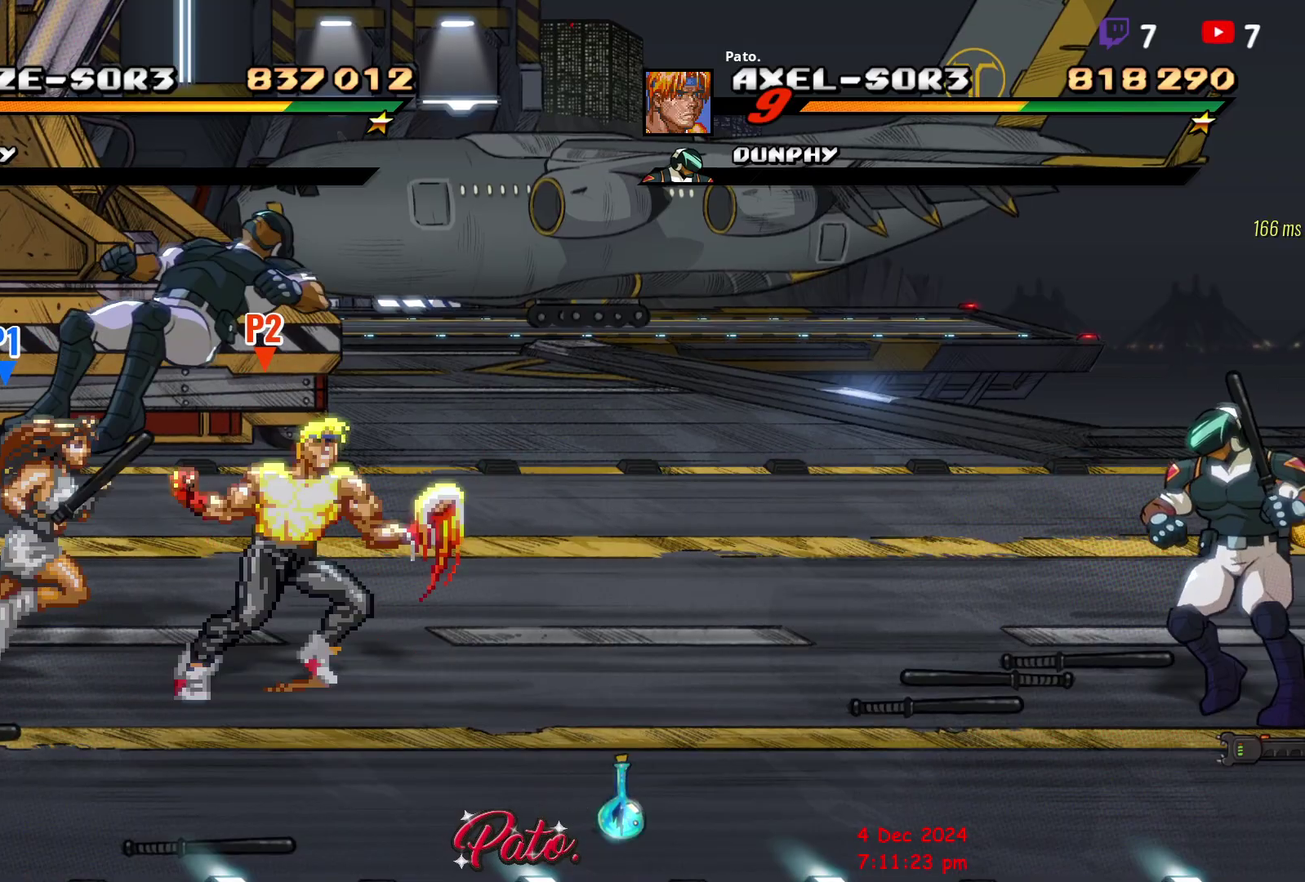
{"buttons": ["DPAD_DOWN", "DPAD_RIGHT"], "right_stick": "center", "events": [[17, "Y", "up"], [50, "DPAD_RIGHT", "down"], [183, "DPAD_RIGHT", "up"], [233, "DPAD_RIGHT", "down"], [450, "DPAD_DOWN", "down"]]}
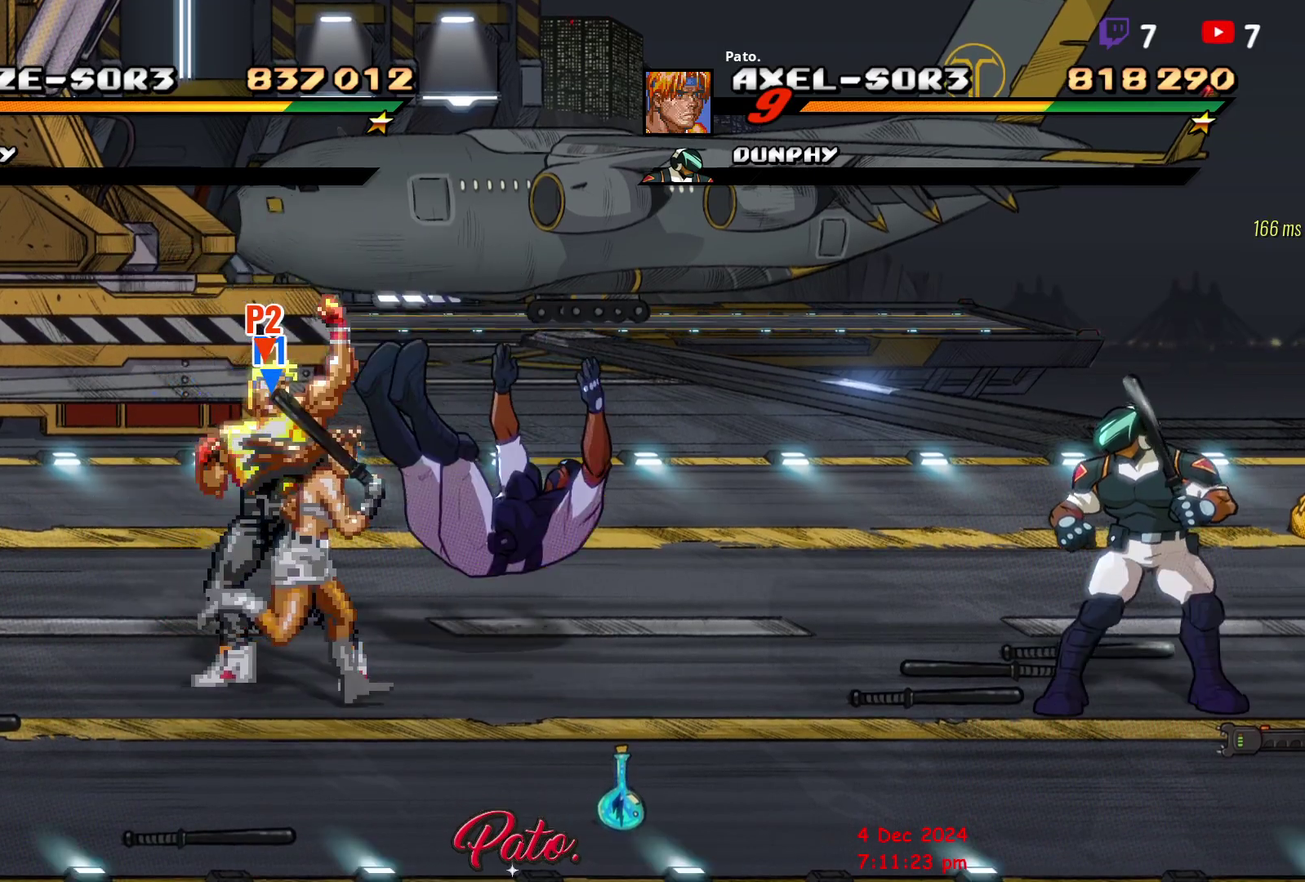
{"buttons": [], "right_stick": "center", "events": [[100, "DPAD_DOWN", "up"], [467, "DPAD_RIGHT", "up"]]}
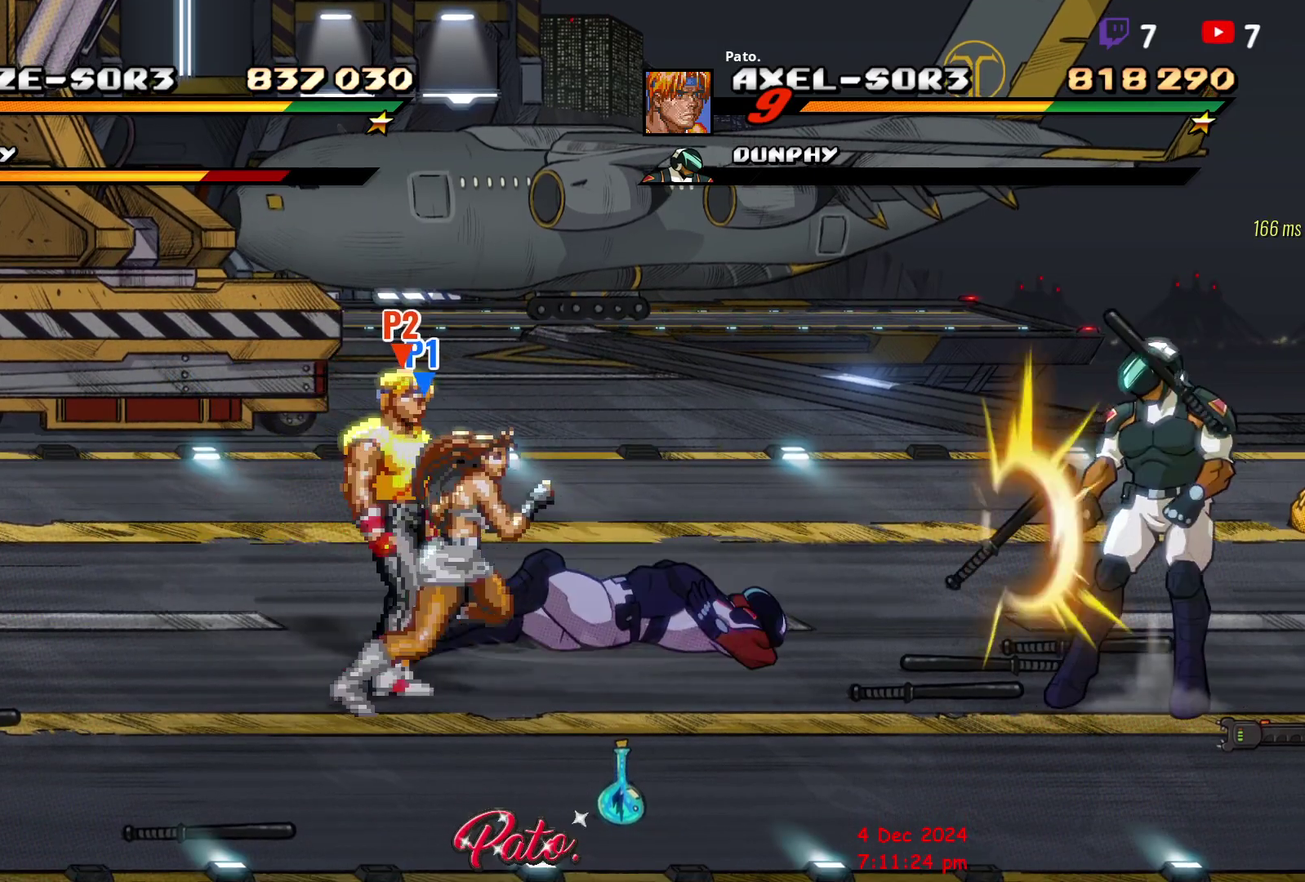
{"buttons": ["DPAD_RIGHT"], "right_stick": "center", "events": [[17, "DPAD_RIGHT", "down"], [67, "DPAD_RIGHT", "up"], [117, "DPAD_RIGHT", "down"]]}
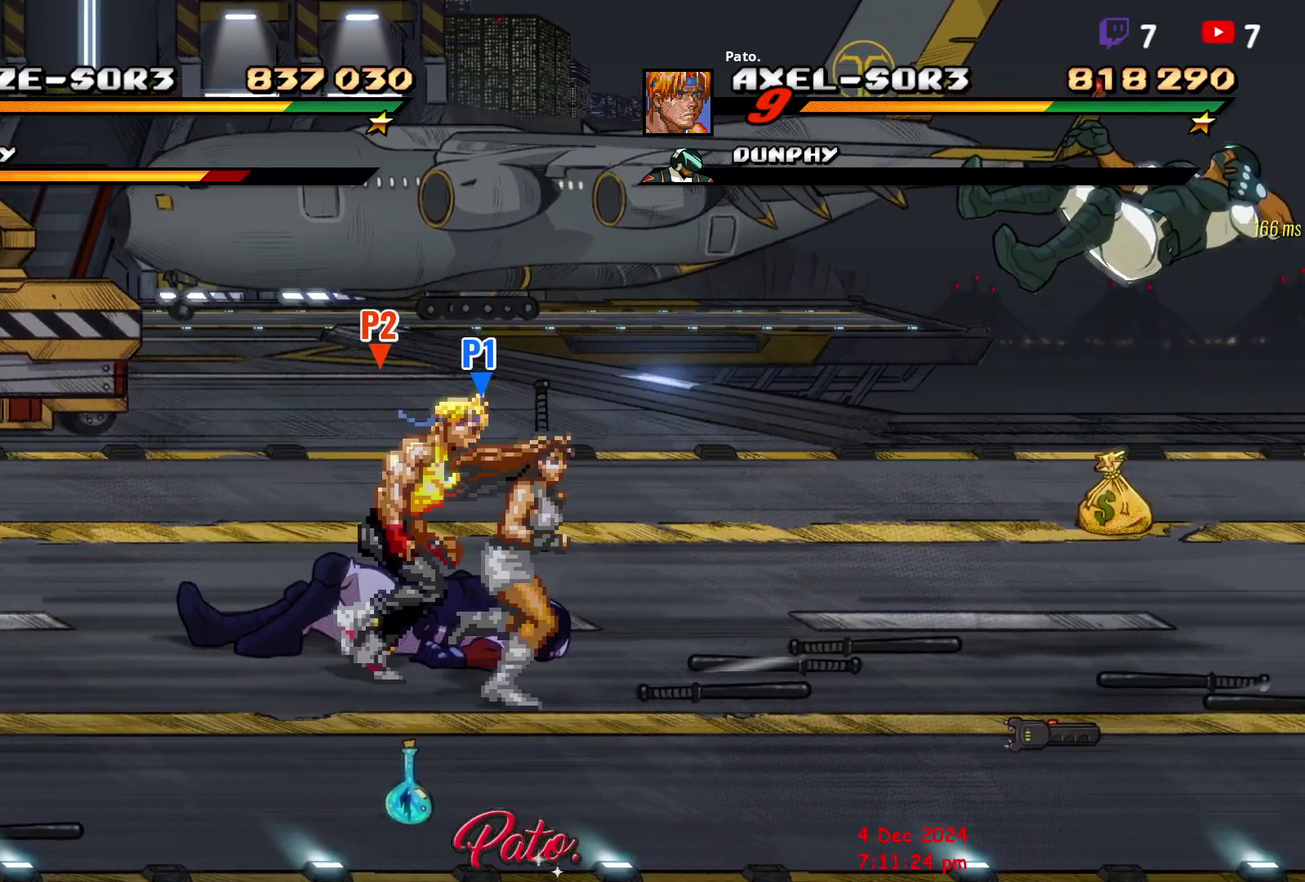
{"buttons": ["DPAD_RIGHT"], "right_stick": "center", "events": []}
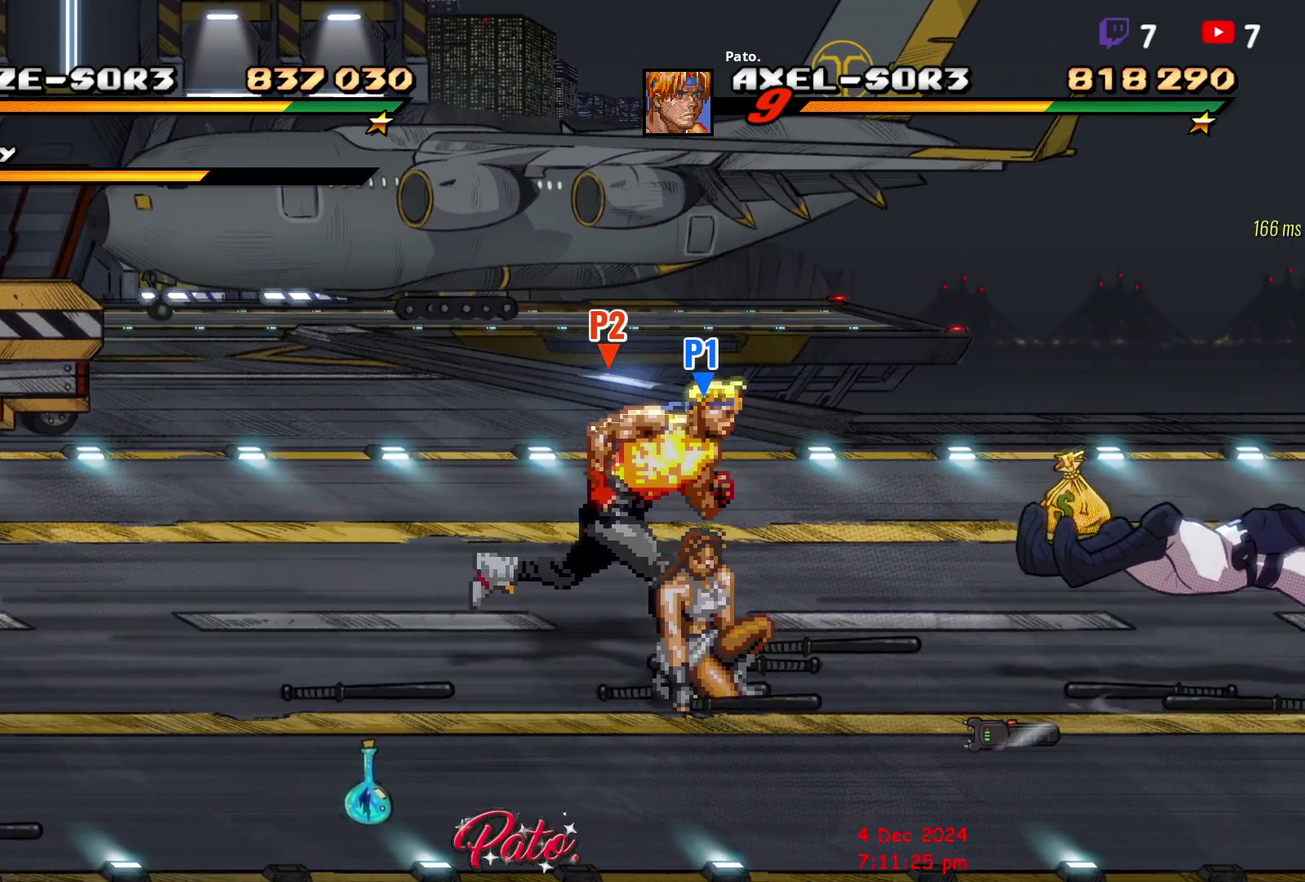
{"buttons": ["DPAD_RIGHT"], "right_stick": "center", "events": []}
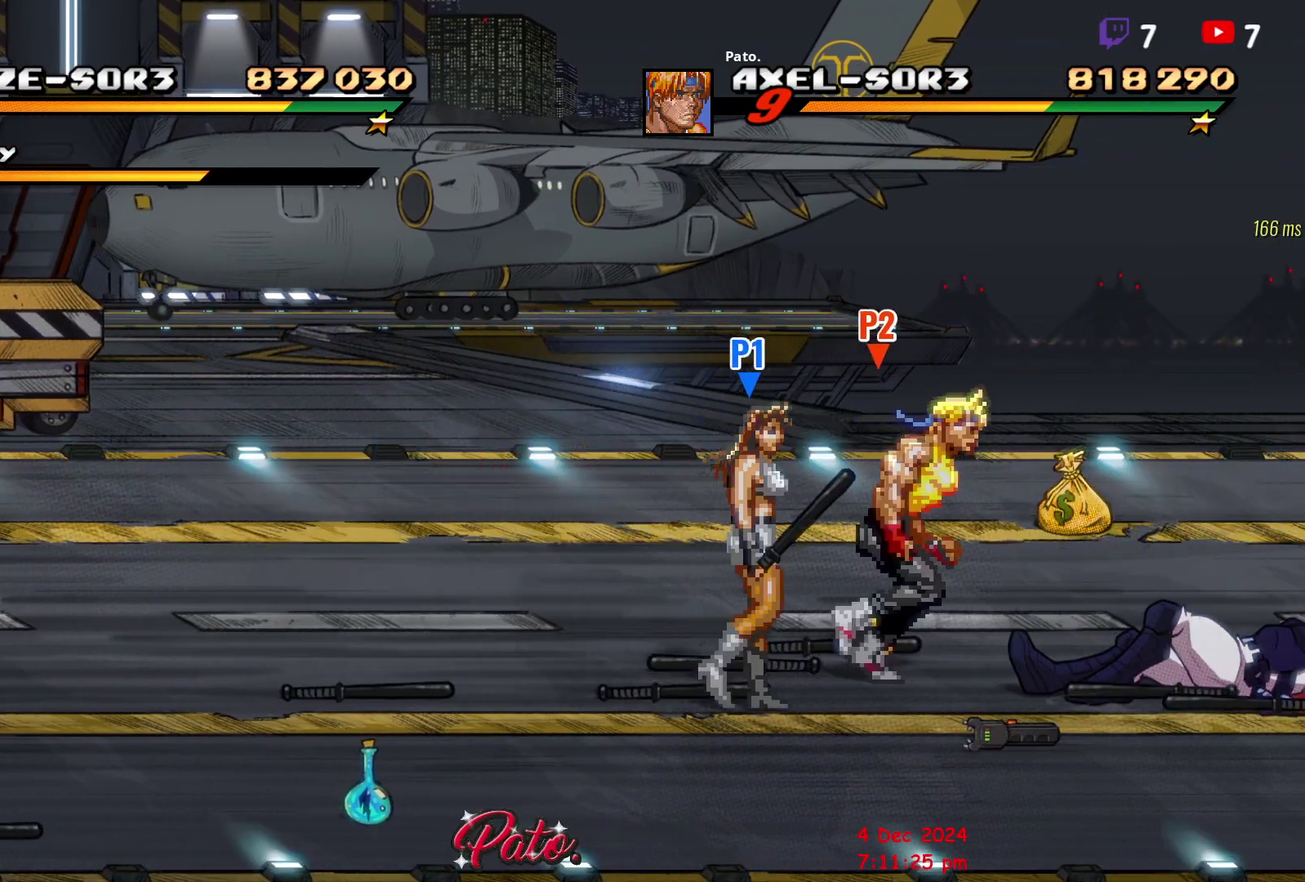
{"buttons": [], "right_stick": "center", "events": [[83, "DPAD_RIGHT", "up"]]}
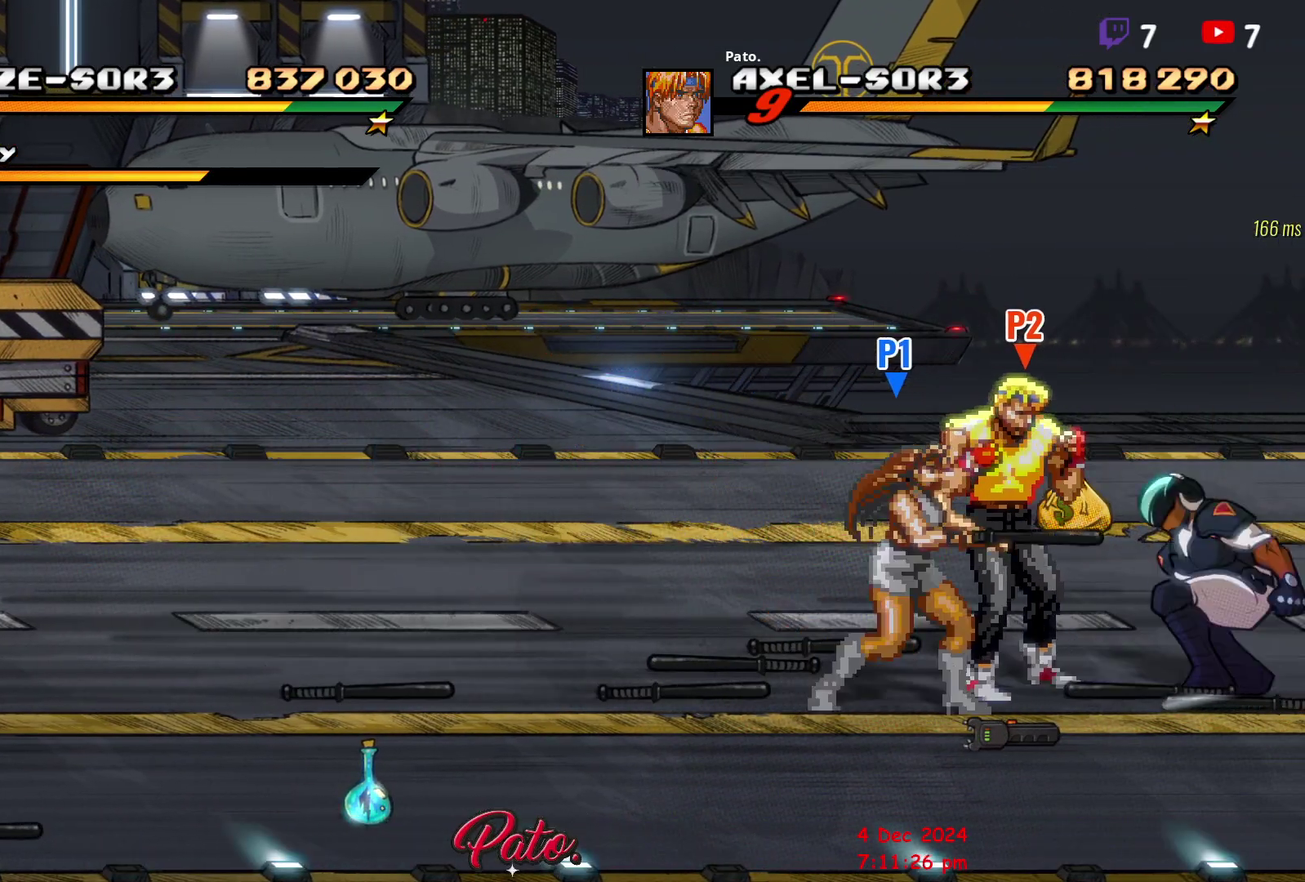
{"buttons": ["Y"], "right_stick": "center", "events": [[67, "Y", "down"], [133, "Y", "up"], [217, "Y", "down"], [283, "Y", "up"], [350, "Y", "down"], [417, "Y", "up"], [467, "Y", "down"]]}
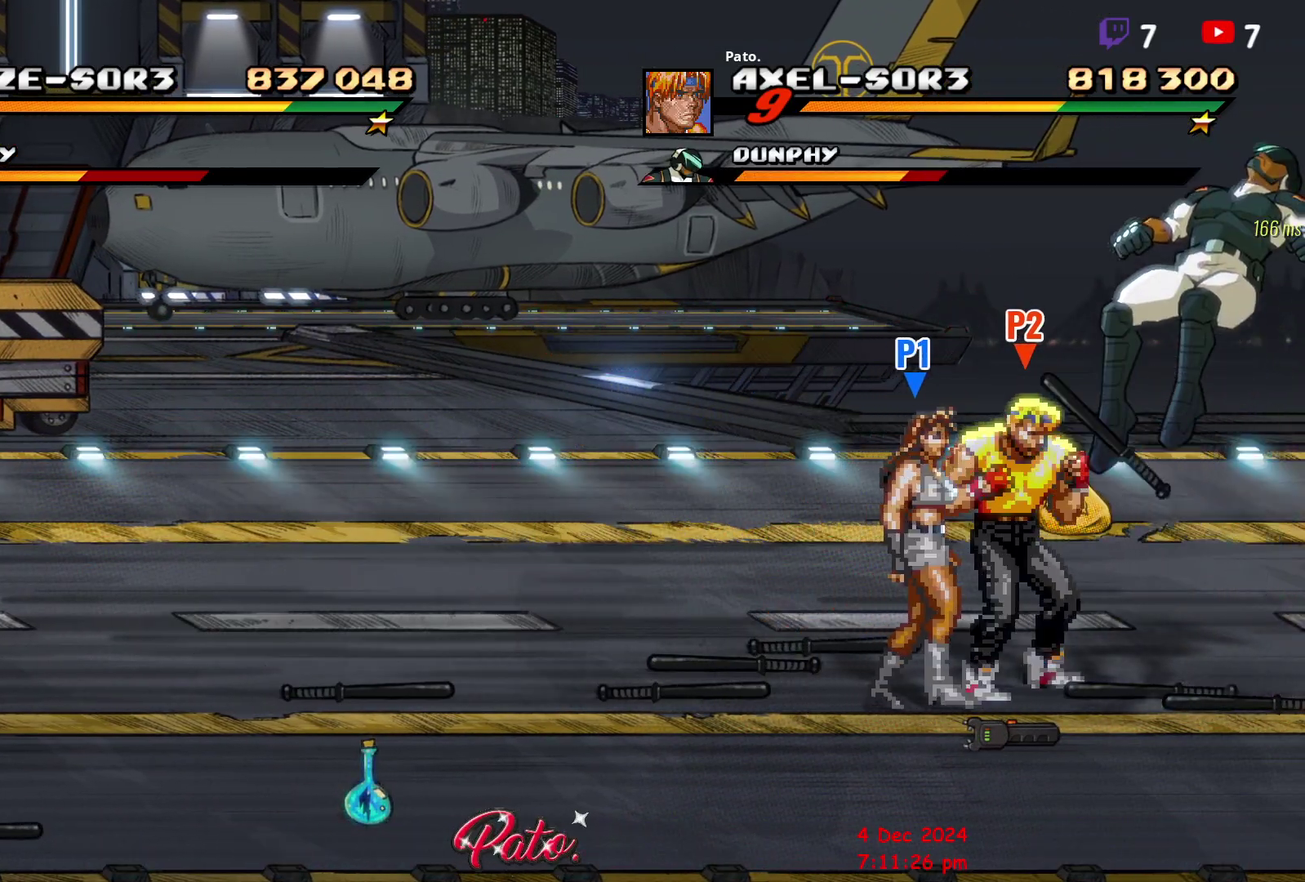
{"buttons": [], "right_stick": "center", "events": [[50, "Y", "up"], [117, "Y", "down"], [200, "Y", "up"], [267, "Y", "down"], [333, "Y", "up"], [400, "Y", "down"], [483, "Y", "up"]]}
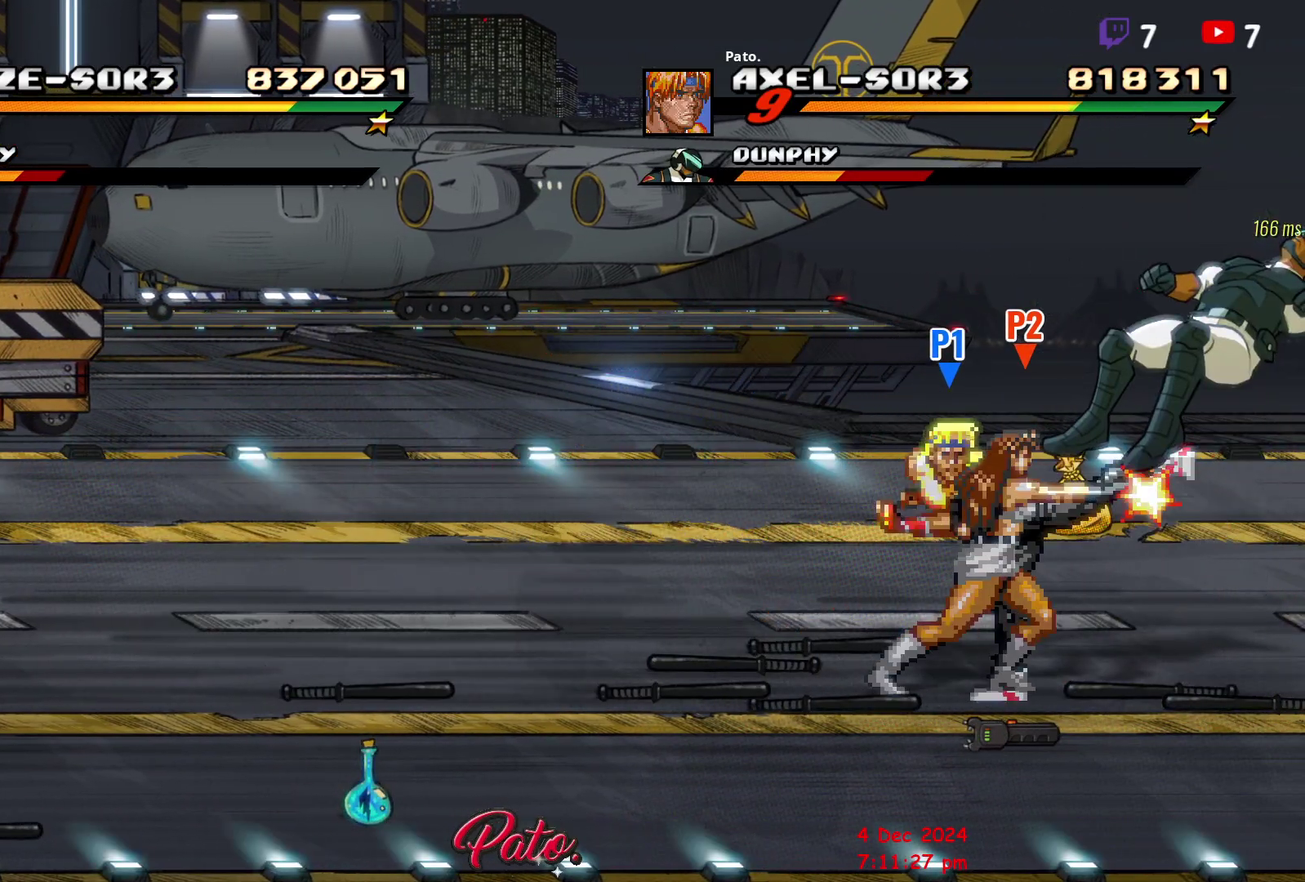
{"buttons": [], "right_stick": "center", "events": [[50, "Y", "down"], [100, "Y", "up"], [183, "Y", "down"], [250, "Y", "up"], [300, "Y", "down"], [383, "Y", "up"], [450, "Y", "down"], [500, "Y", "up"]]}
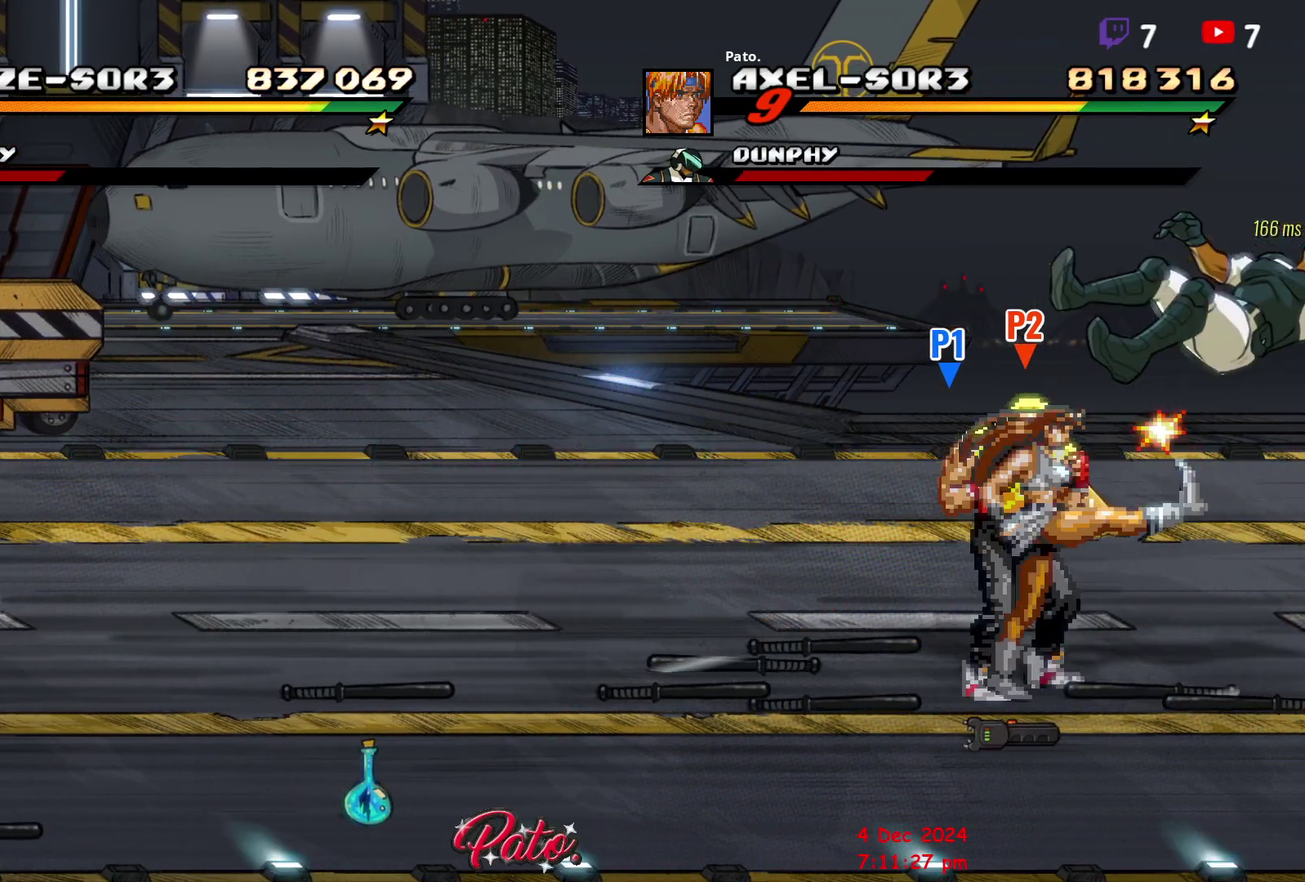
{"buttons": ["Y"], "right_stick": "center", "events": [[67, "Y", "down"], [133, "Y", "up"], [200, "Y", "down"], [283, "Y", "up"], [333, "Y", "down"], [417, "Y", "up"], [483, "Y", "down"]]}
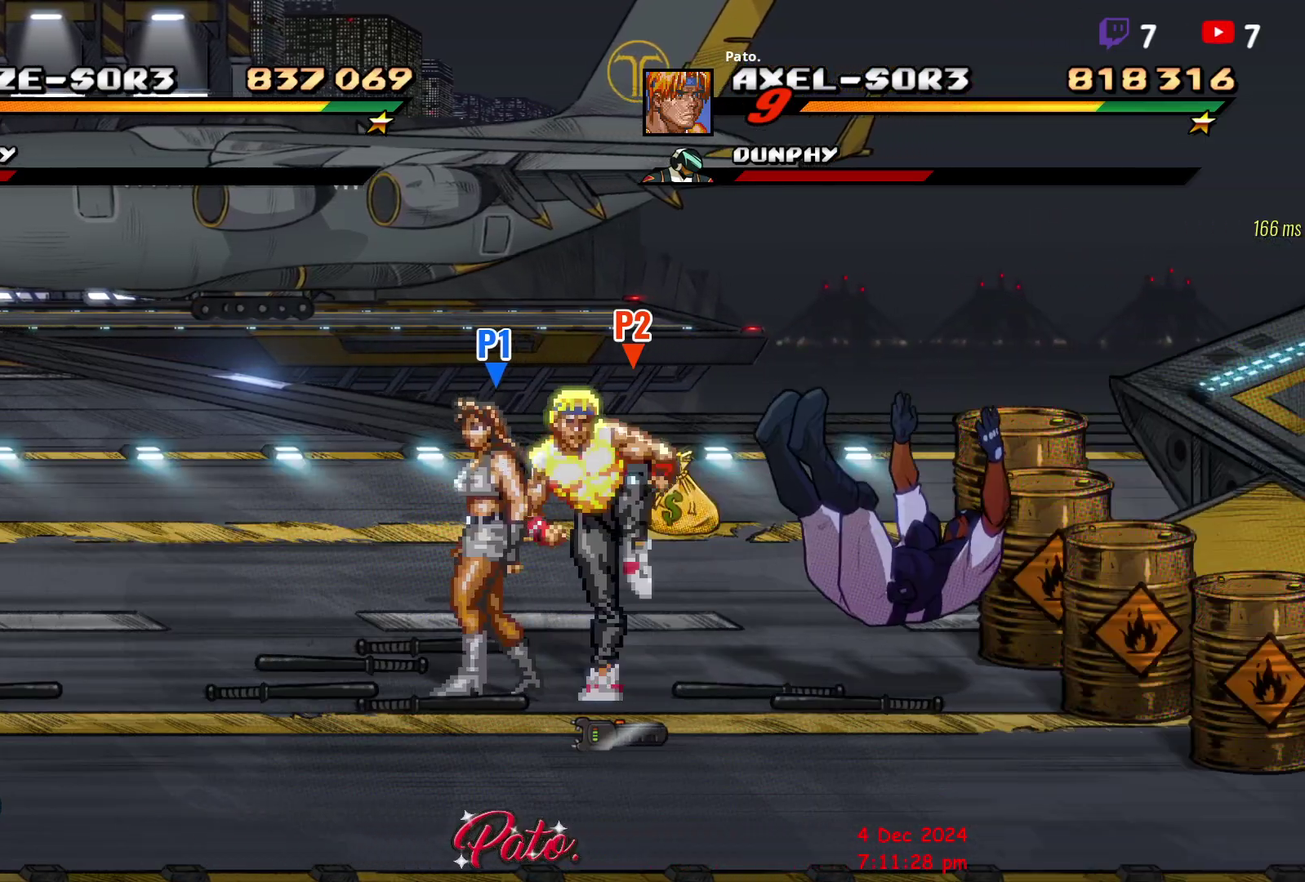
{"buttons": [], "right_stick": "center", "events": [[50, "Y", "up"], [117, "Y", "down"], [200, "Y", "up"]]}
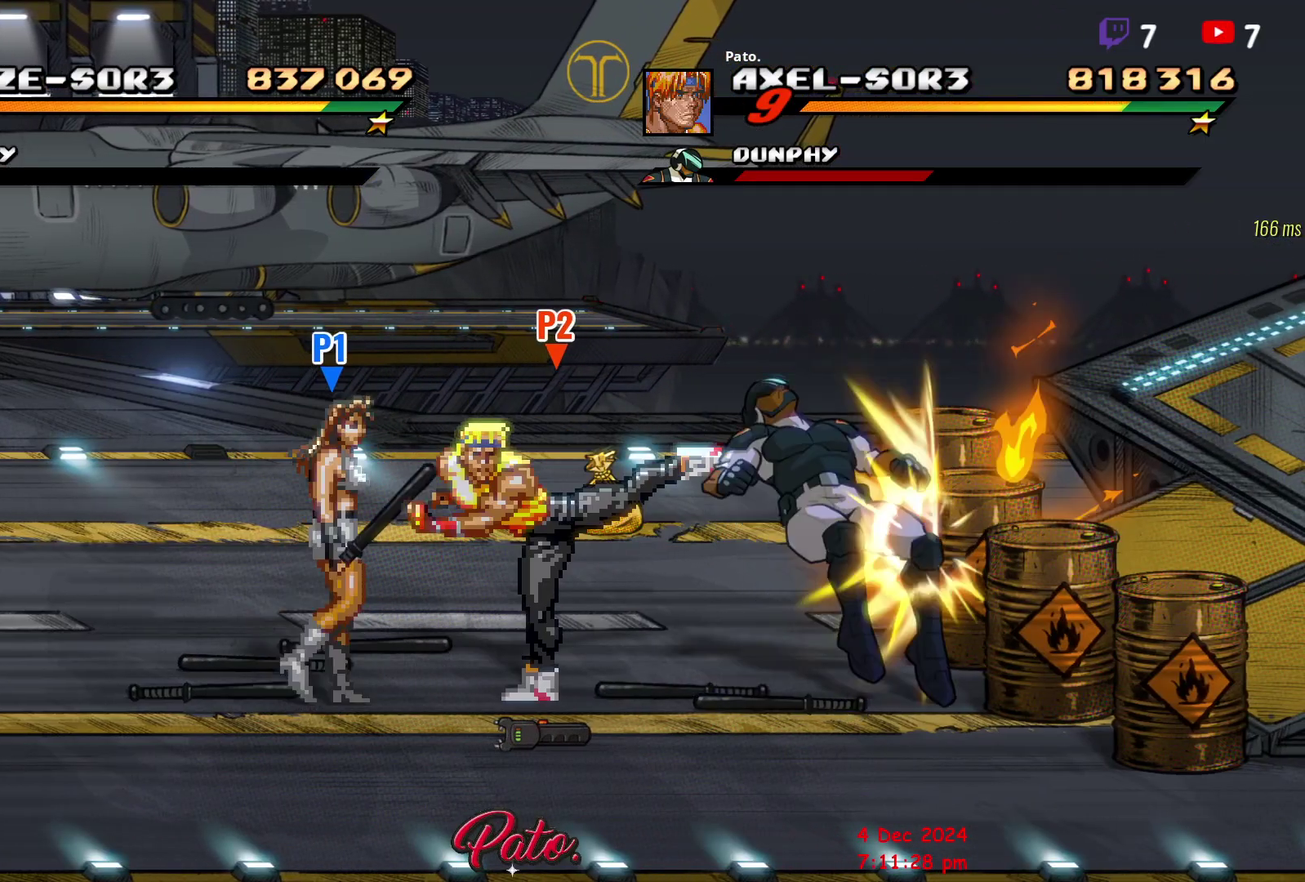
{"buttons": [], "right_stick": "center", "events": [[67, "DPAD_LEFT", "down"], [283, "R1", "down"], [367, "DPAD_LEFT", "up"], [383, "R1", "up"]]}
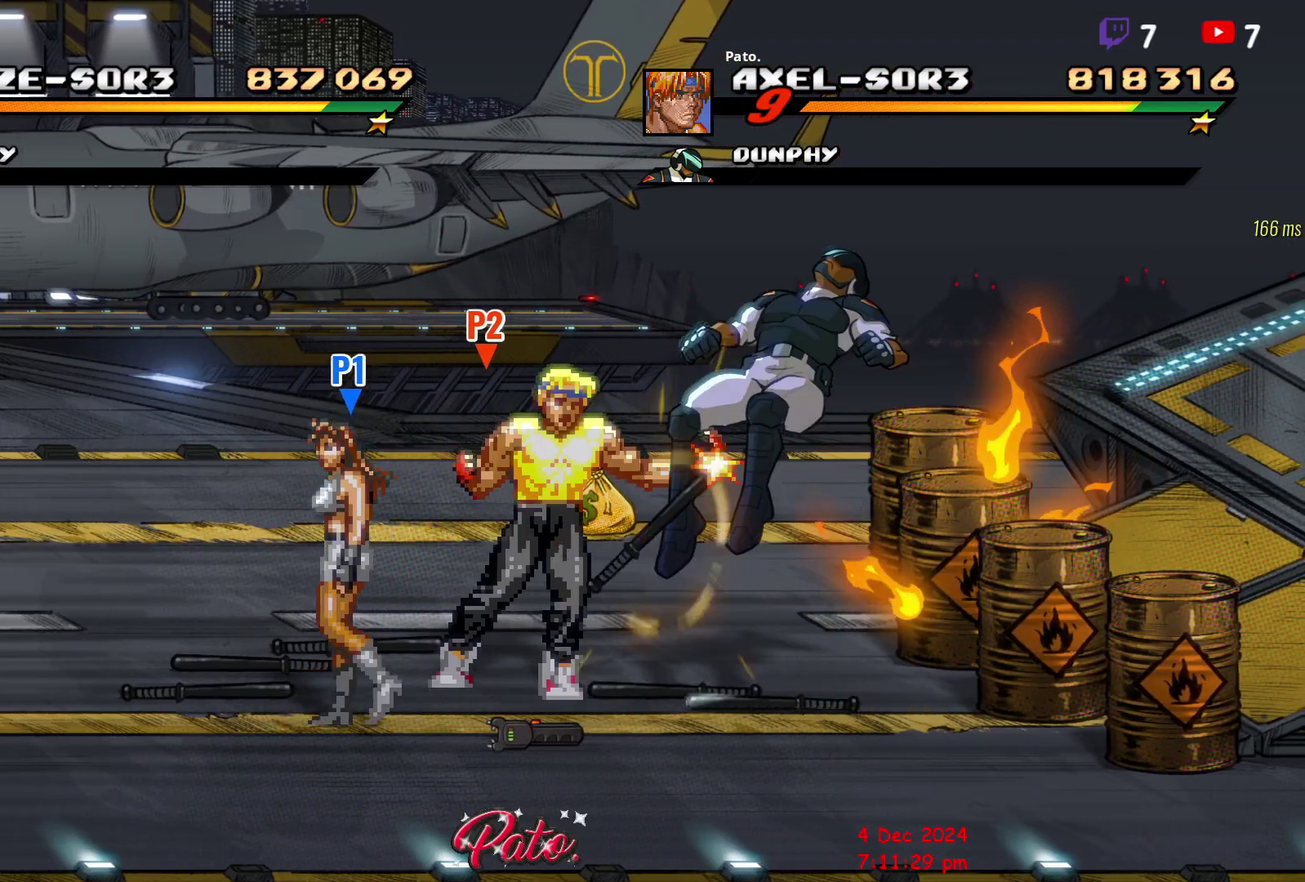
{"buttons": [], "right_stick": "center", "events": [[67, "DPAD_LEFT", "down"], [133, "DPAD_LEFT", "up"], [183, "DPAD_LEFT", "down"], [433, "DPAD_LEFT", "up"]]}
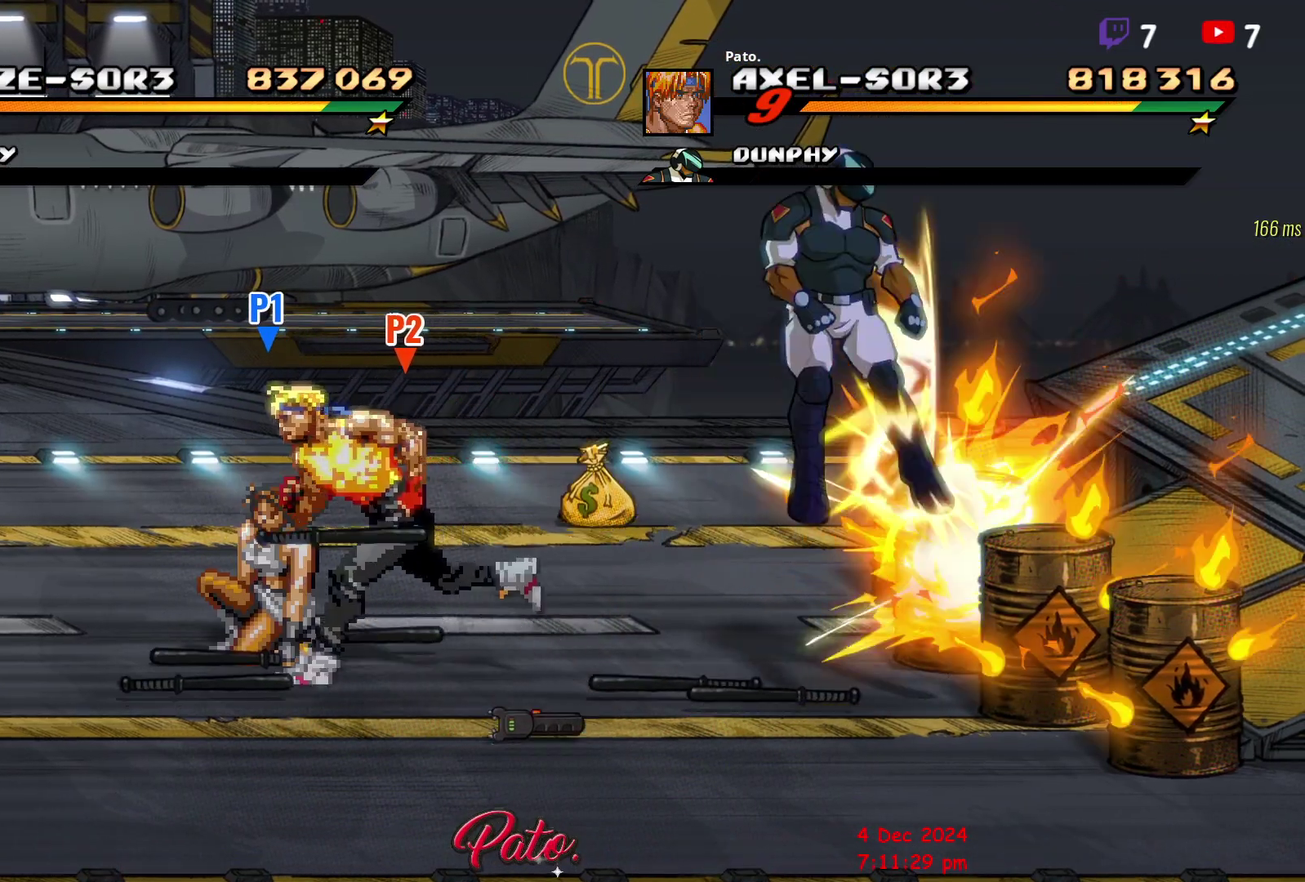
{"buttons": ["DPAD_LEFT"], "right_stick": "center", "events": [[483, "DPAD_LEFT", "down"]]}
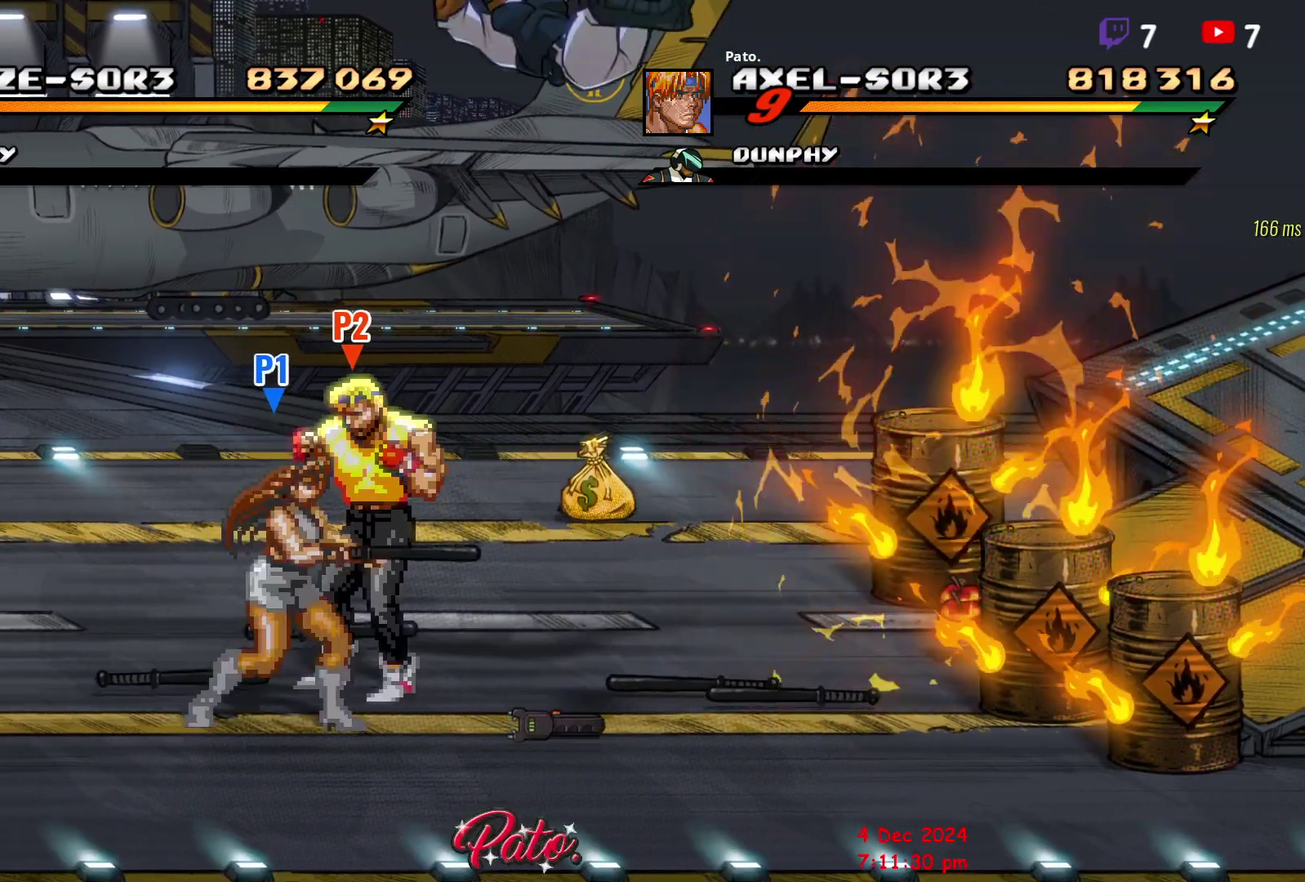
{"buttons": [], "right_stick": "center", "events": [[117, "R1", "down"], [167, "DPAD_LEFT", "up"], [250, "R1", "up"]]}
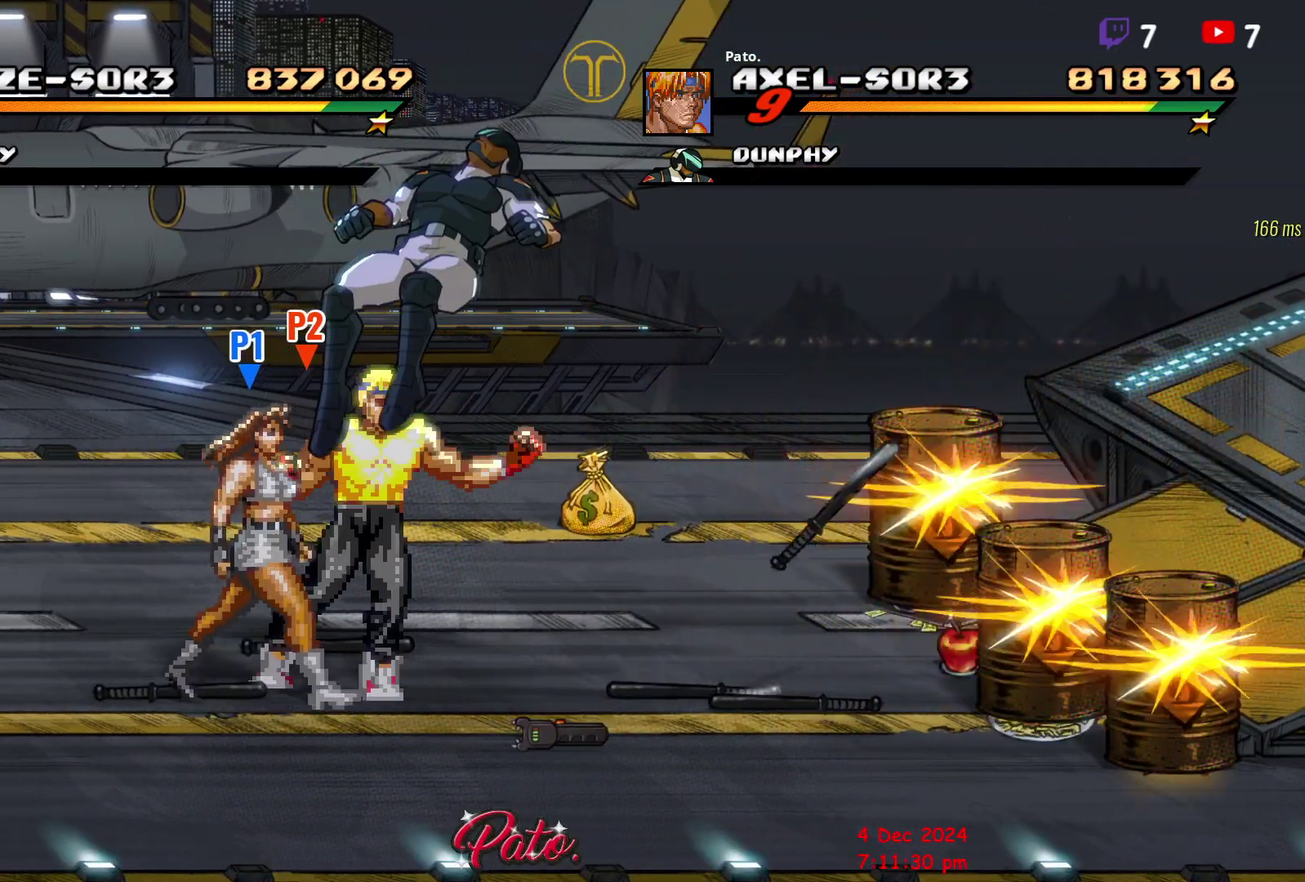
{"buttons": ["DPAD_RIGHT"], "right_stick": "center", "events": [[467, "DPAD_RIGHT", "down"]]}
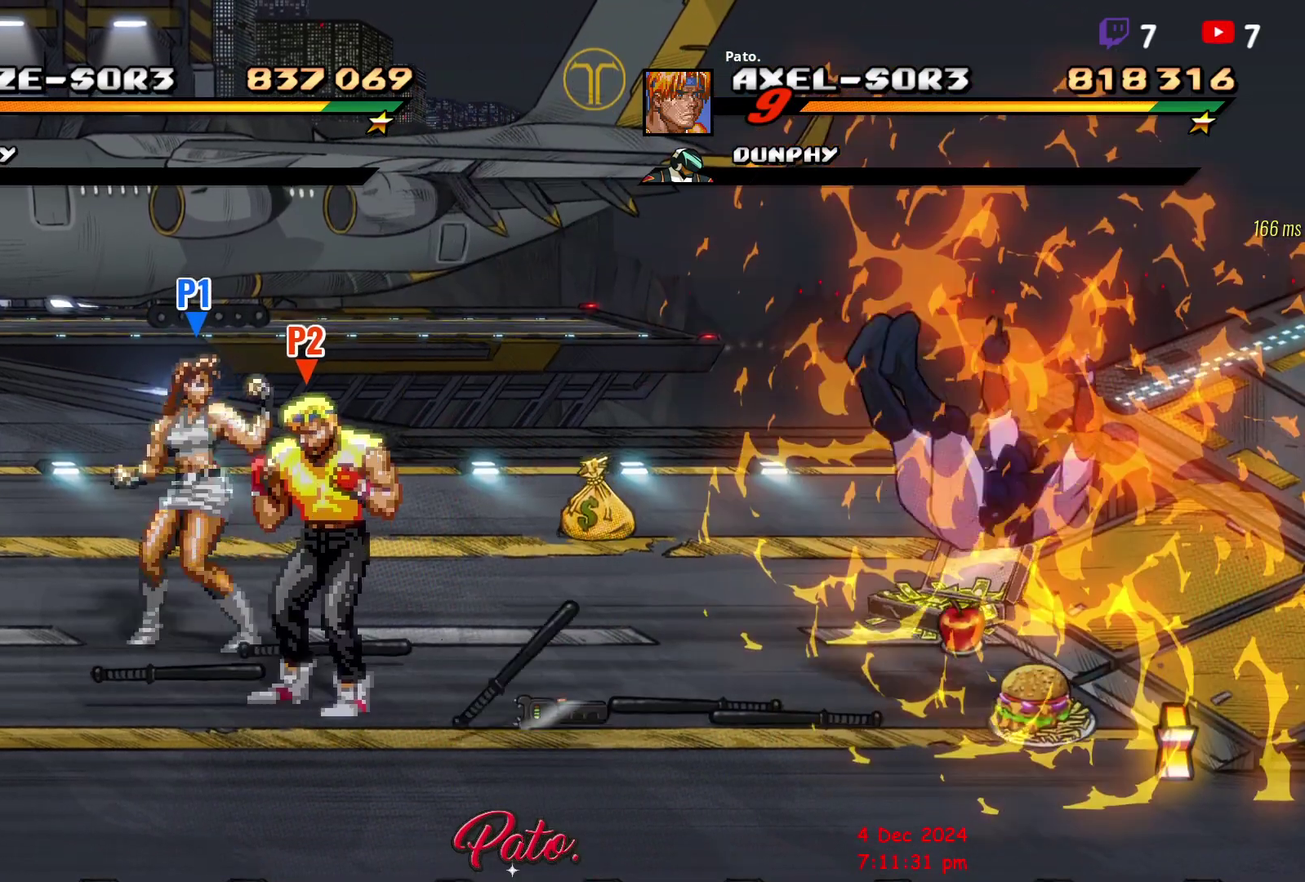
{"buttons": ["DPAD_DOWN", "DPAD_RIGHT"], "right_stick": "center", "events": [[33, "DPAD_RIGHT", "up"], [250, "DPAD_RIGHT", "down"], [300, "DPAD_RIGHT", "up"], [350, "DPAD_RIGHT", "down"], [467, "DPAD_DOWN", "down"]]}
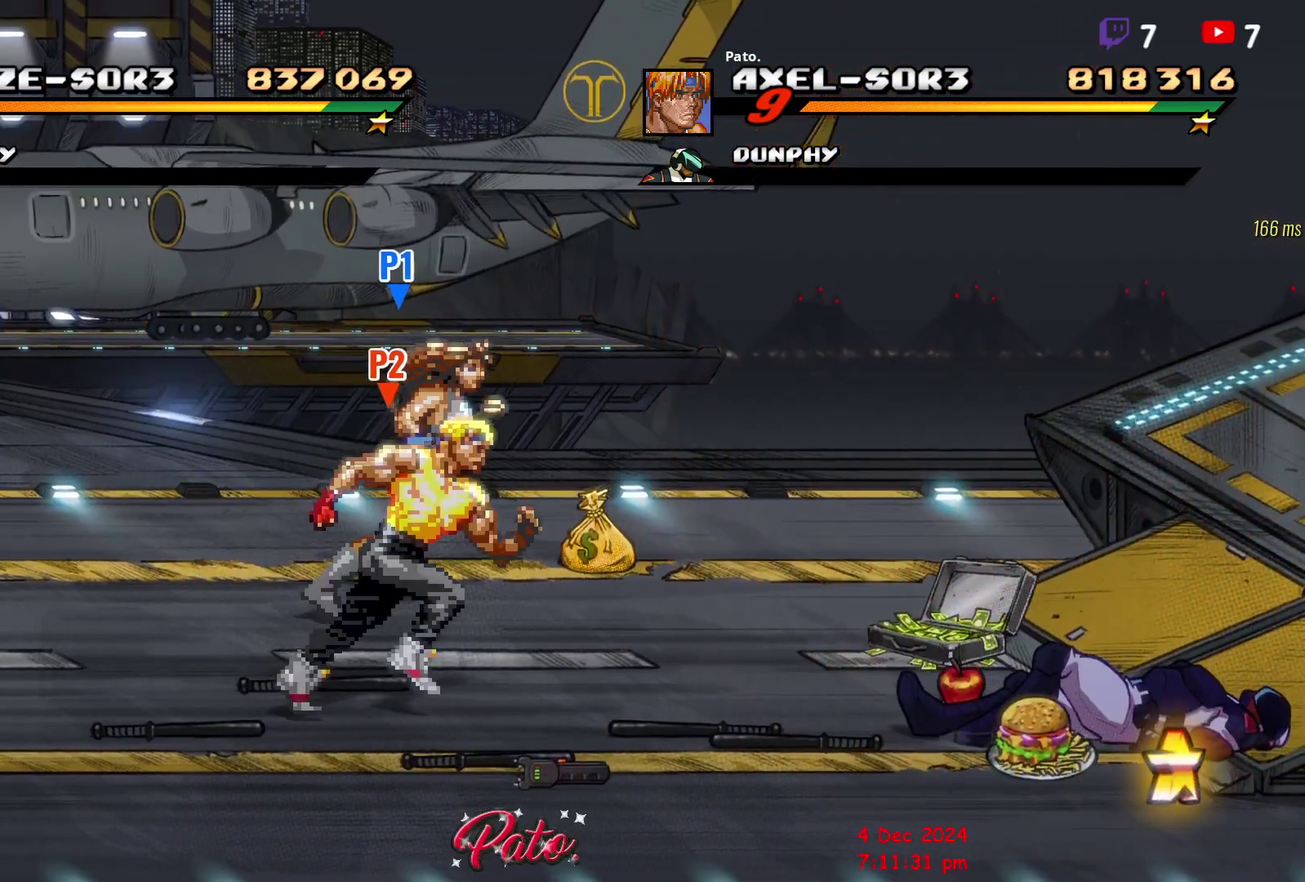
{"buttons": ["DPAD_DOWN", "DPAD_RIGHT"], "right_stick": "center", "events": []}
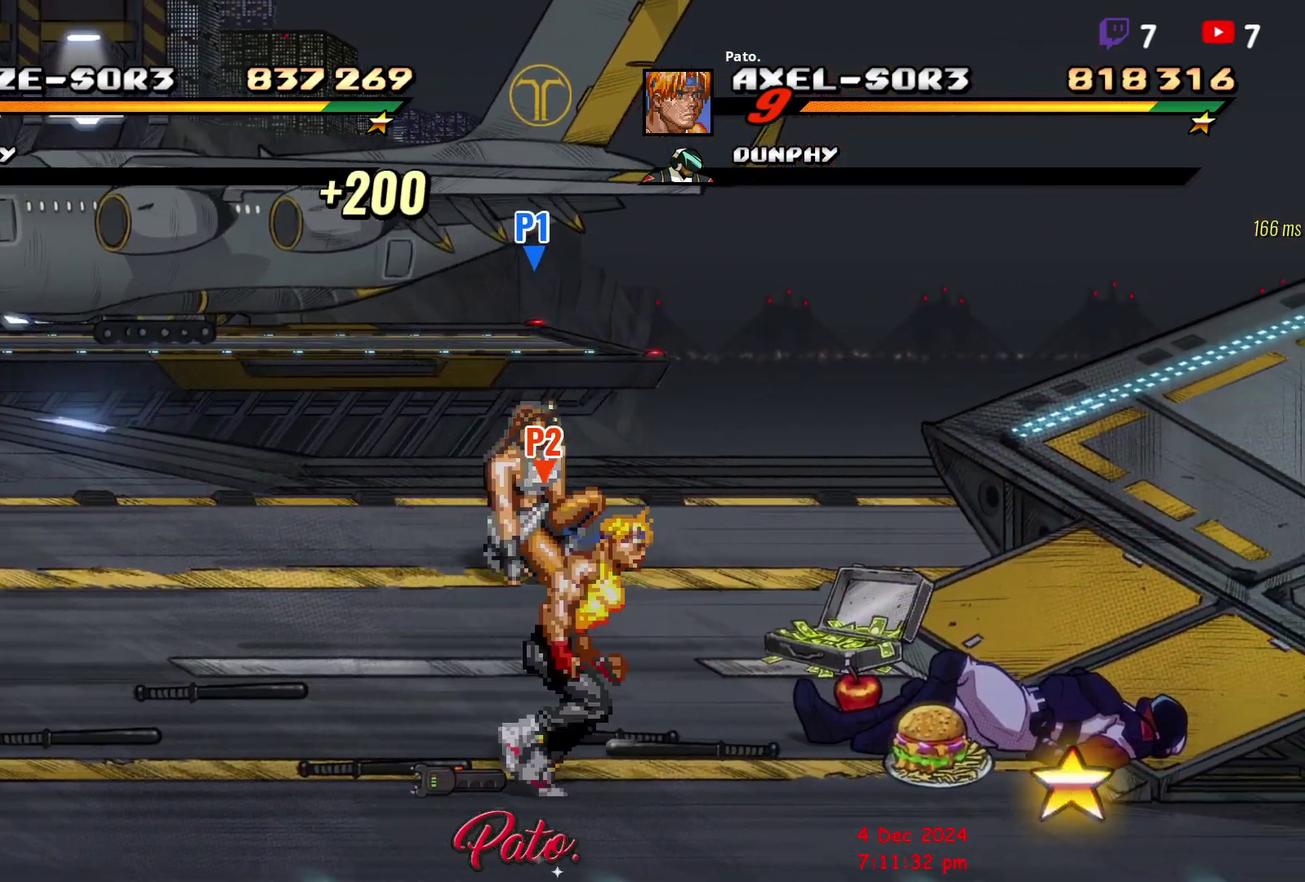
{"buttons": ["DPAD_RIGHT"], "right_stick": "center", "events": [[167, "DPAD_DOWN", "up"]]}
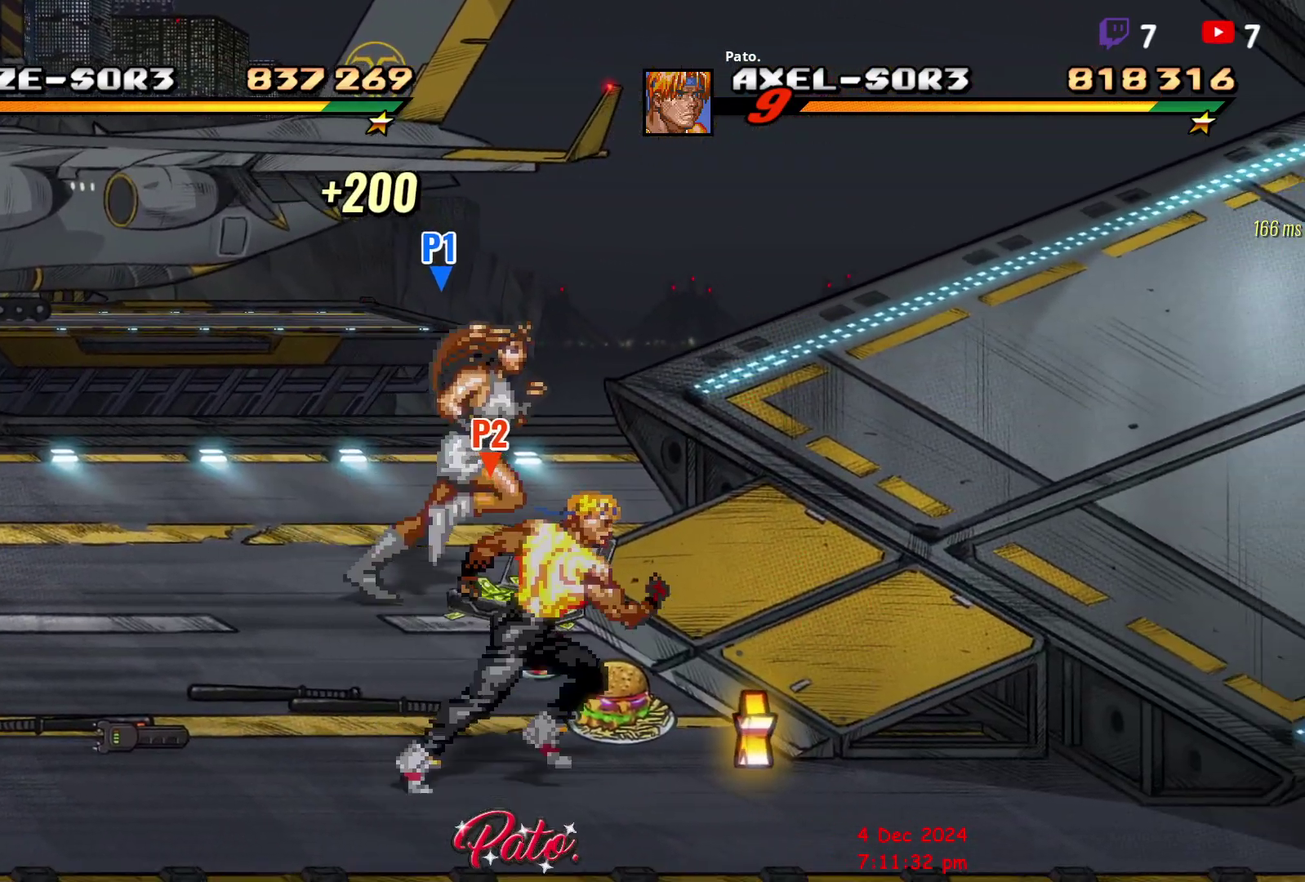
{"buttons": ["DPAD_LEFT"], "right_stick": "center", "events": [[300, "DPAD_RIGHT", "up"], [367, "B", "down"], [450, "DPAD_LEFT", "down"], [483, "B", "up"]]}
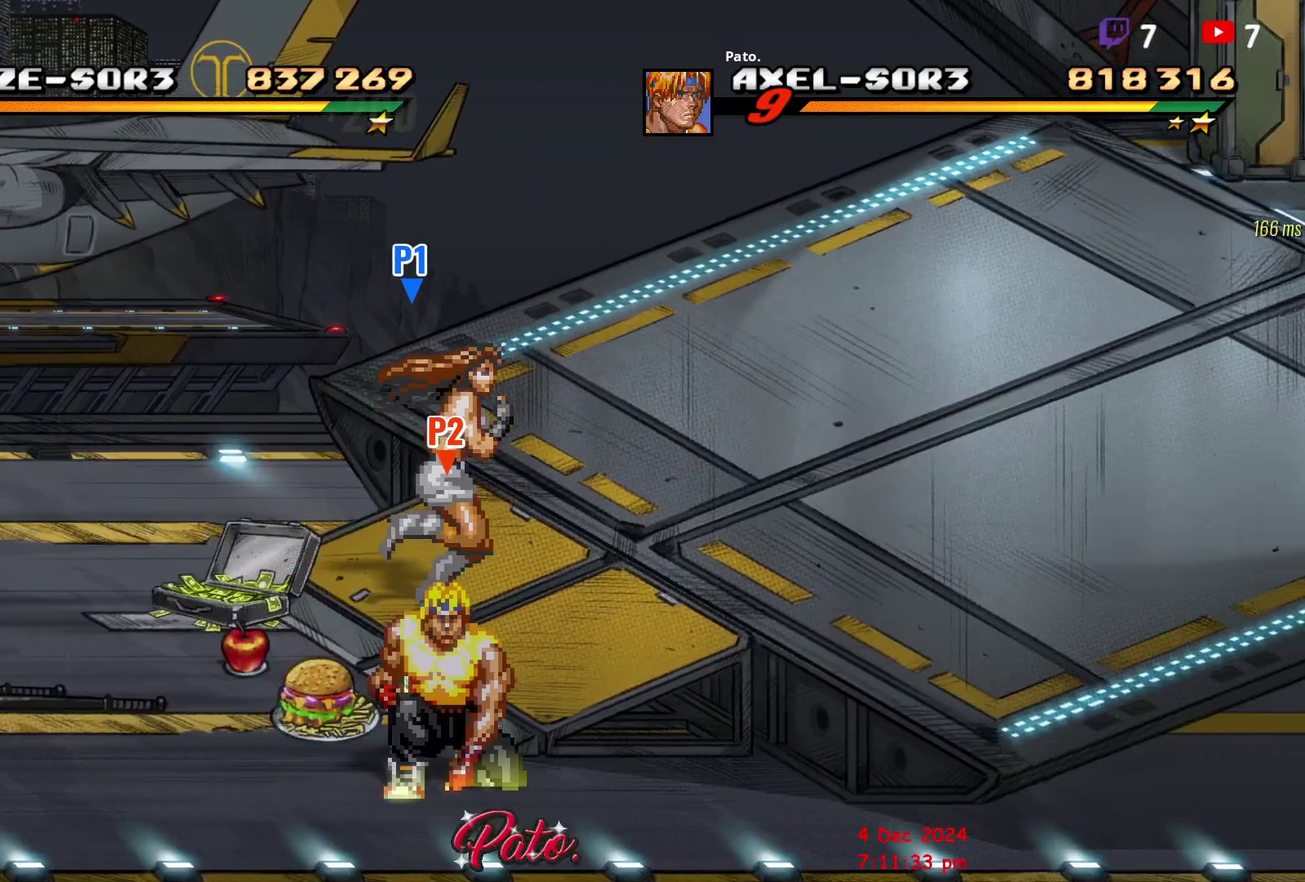
{"buttons": ["DPAD_UP", "DPAD_LEFT"], "right_stick": "center", "events": [[33, "DPAD_UP", "down"]]}
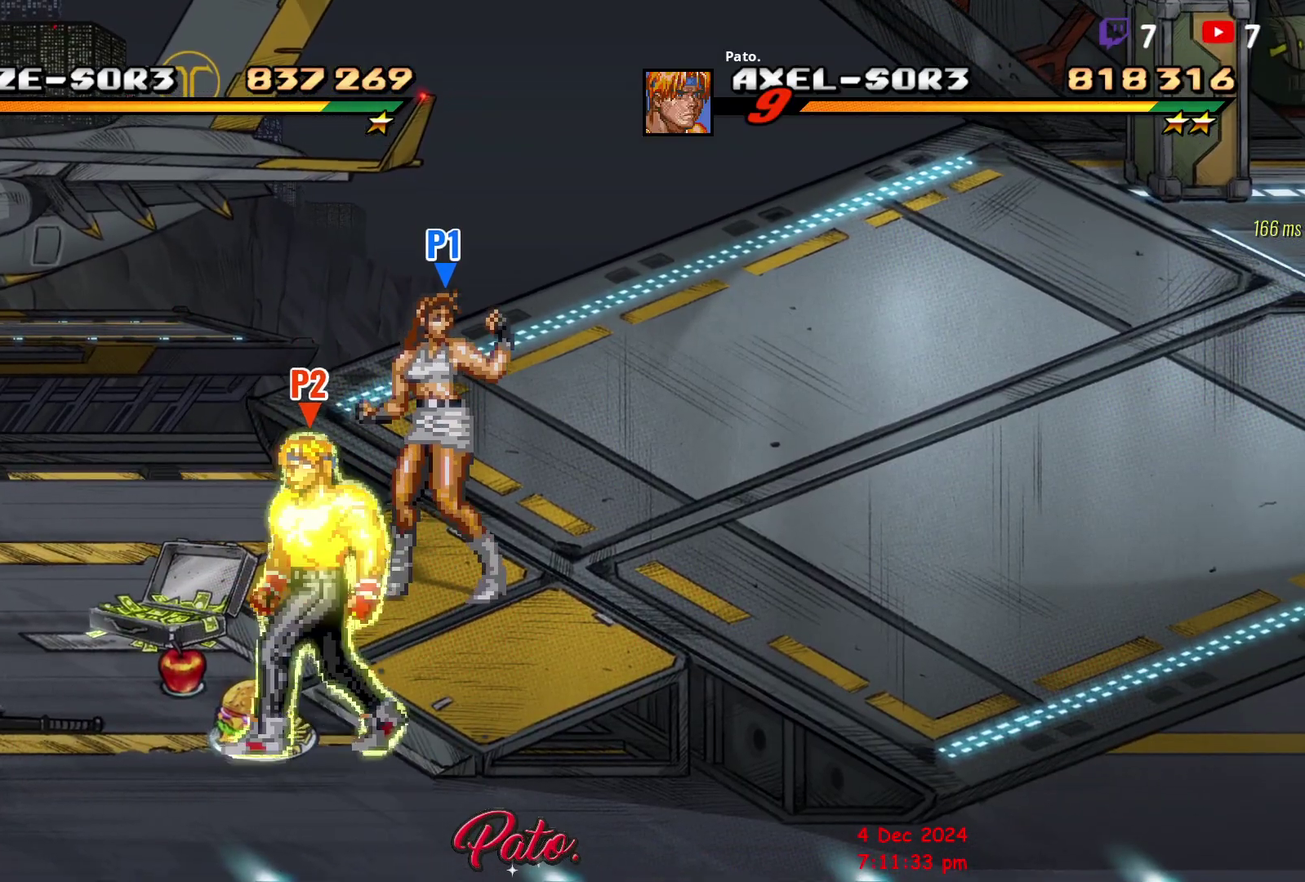
{"buttons": ["DPAD_RIGHT"], "right_stick": "center", "events": [[283, "DPAD_LEFT", "up"], [283, "DPAD_UP", "up"], [317, "B", "down"], [417, "B", "up"], [467, "DPAD_RIGHT", "down"]]}